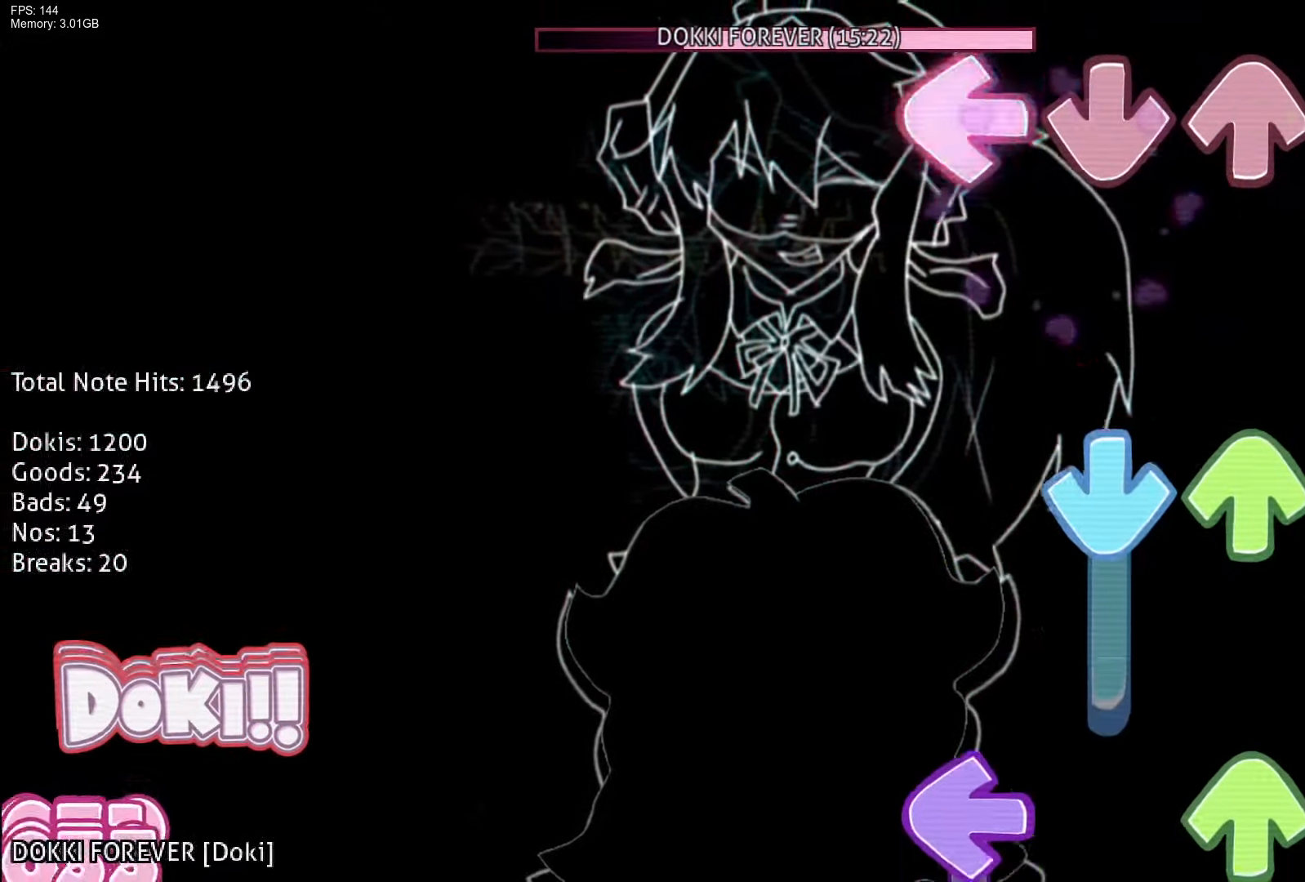
Gameplay with a controller (PlayStation layout); each line is a JSON object with the inputs held at the frame after it. "events" lists button and stick changes between this image and that frame as [ms after this image, input, new state], when the widget could be followed in between. Not read: left_stick right_stick.
{"buttons": ["CROSS", "L1", "DPAD_UP"], "events": [[17, "L1", "up"], [17, "R1", "up"], [83, "R1", "down"], [183, "DPAD_UP", "down"], [217, "CROSS", "down"], [217, "R1", "up"], [317, "DPAD_UP", "up"], [367, "CROSS", "up"], [417, "CROSS", "down"], [417, "DPAD_UP", "down"], [450, "L1", "down"]]}
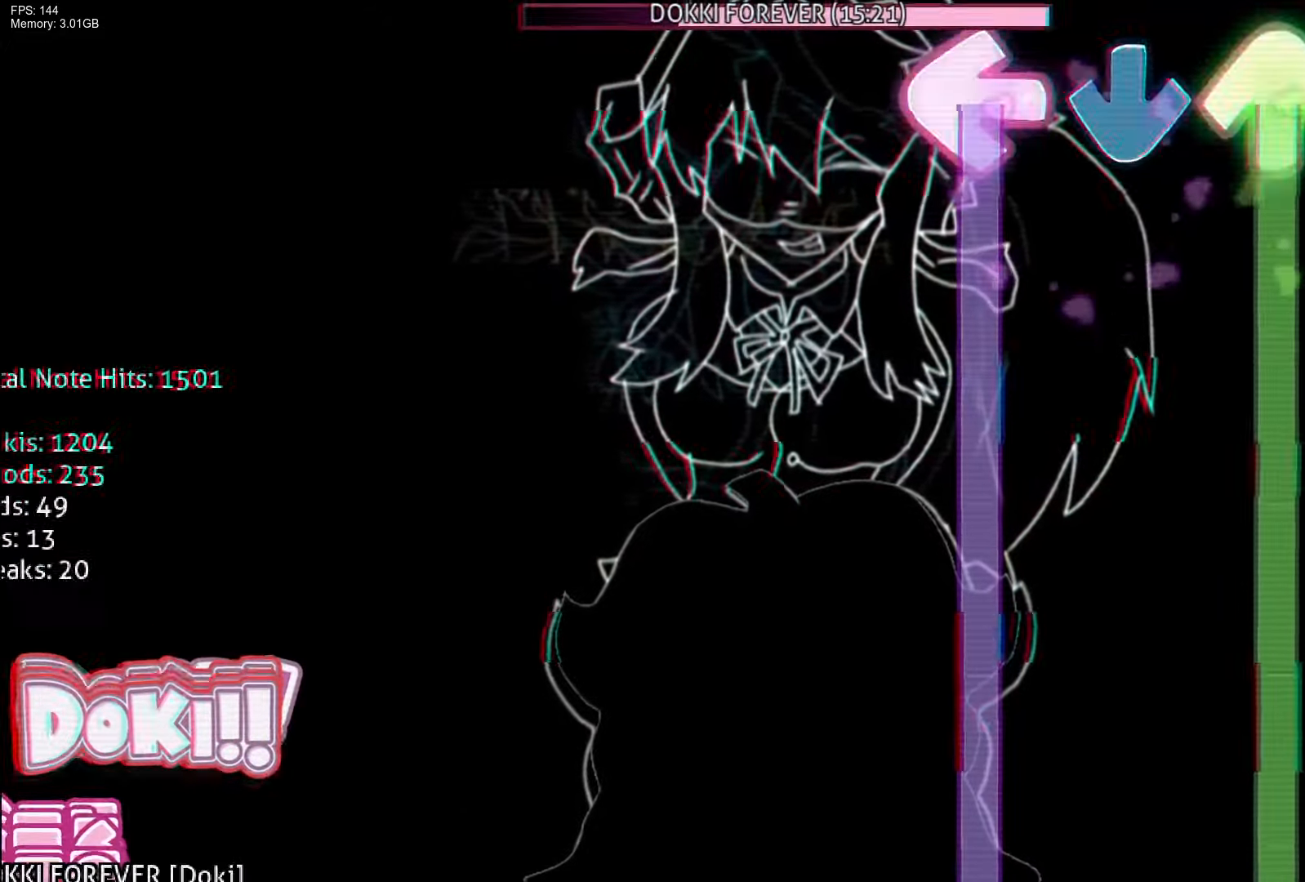
{"buttons": ["L1", "DPAD_UP"], "events": [[17, "CROSS", "up"]]}
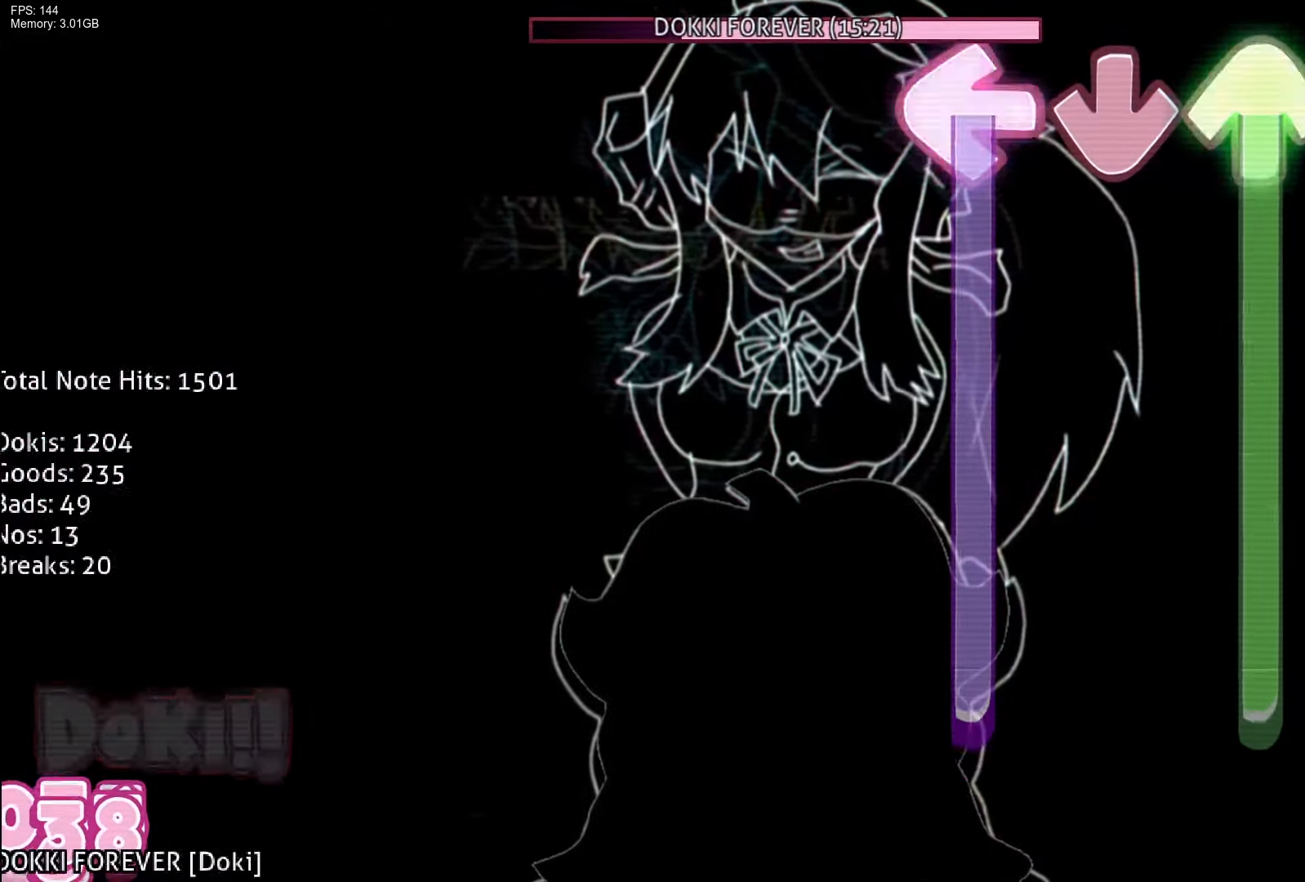
{"buttons": ["L1", "DPAD_UP"], "events": []}
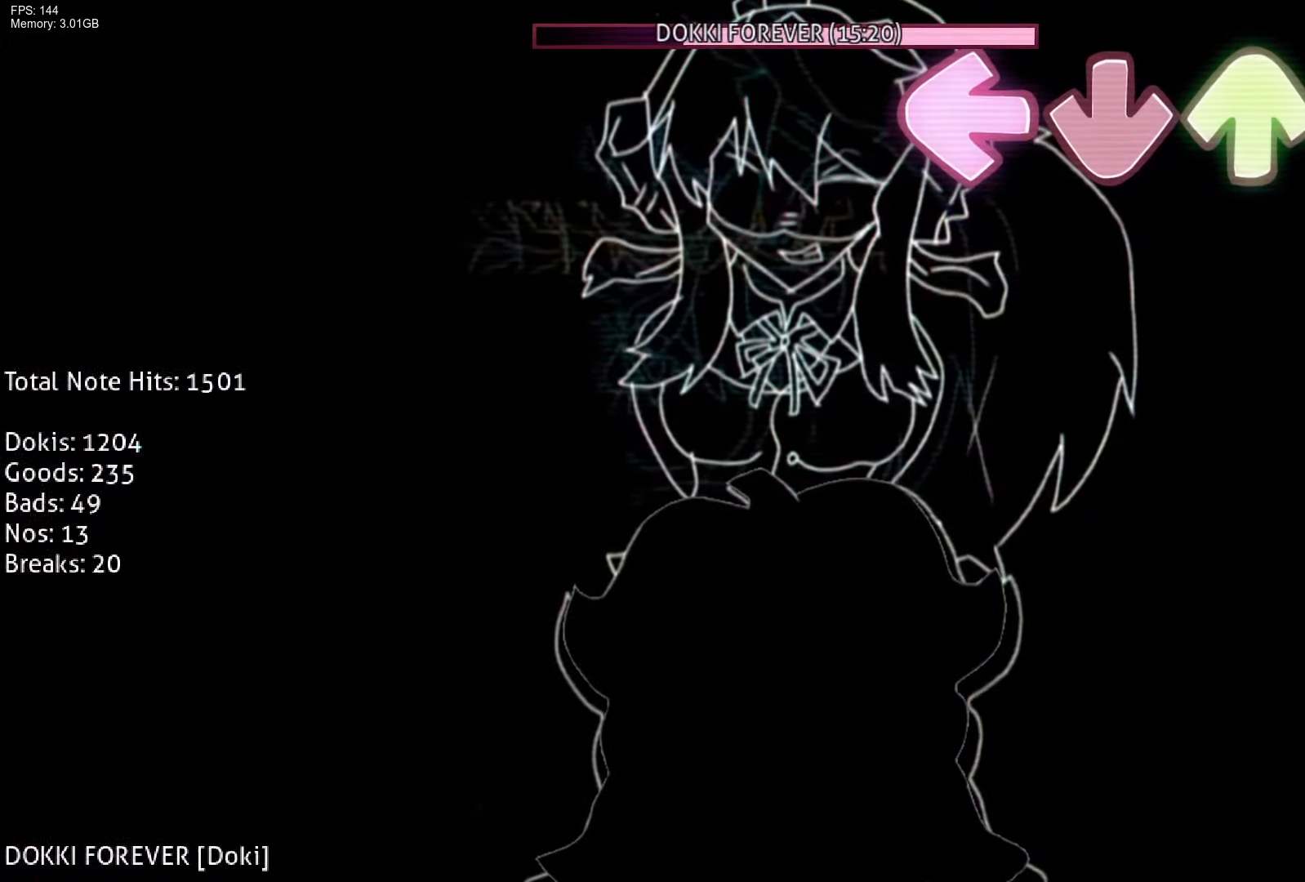
{"buttons": [], "events": [[250, "DPAD_UP", "up"], [267, "L1", "up"]]}
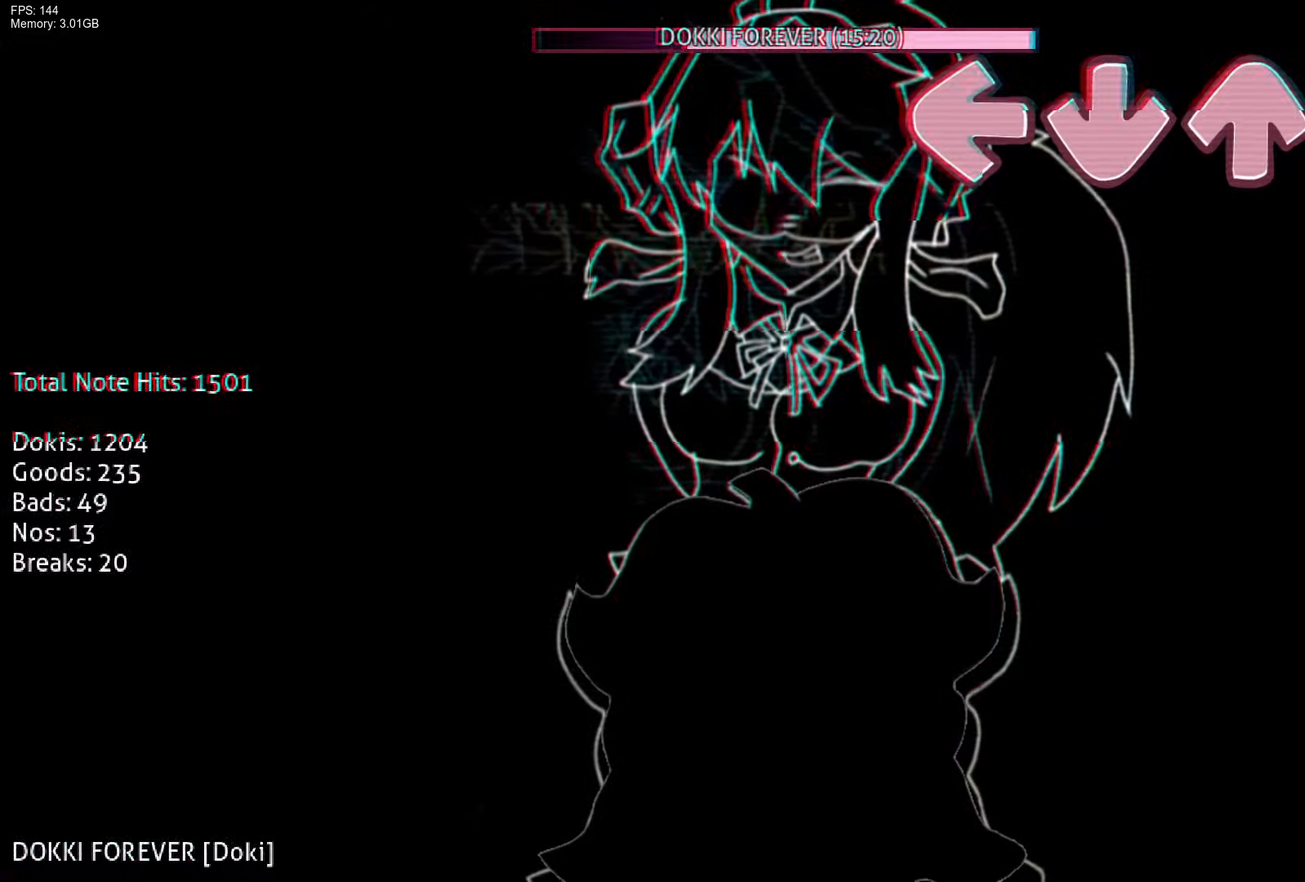
{"buttons": [], "events": []}
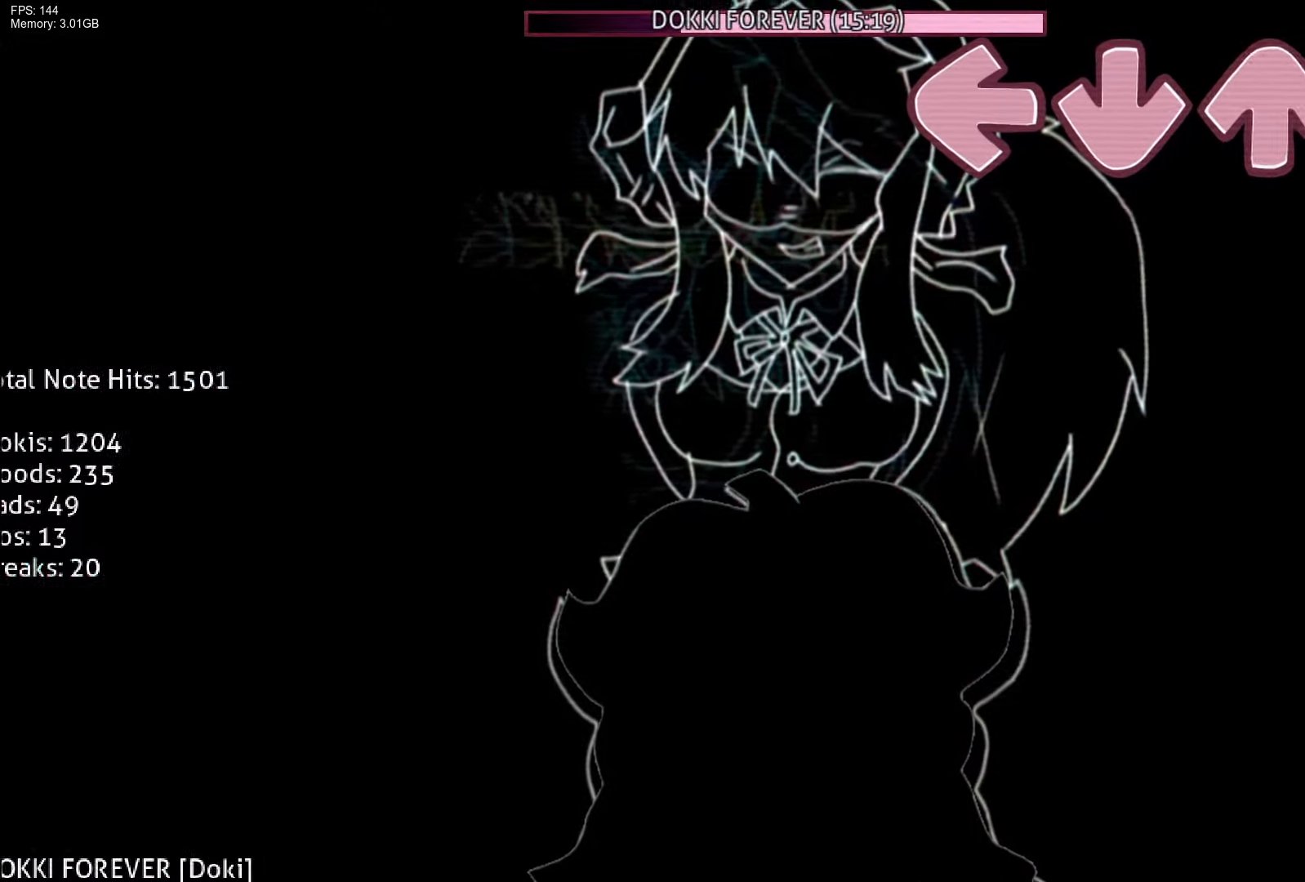
{"buttons": [], "events": []}
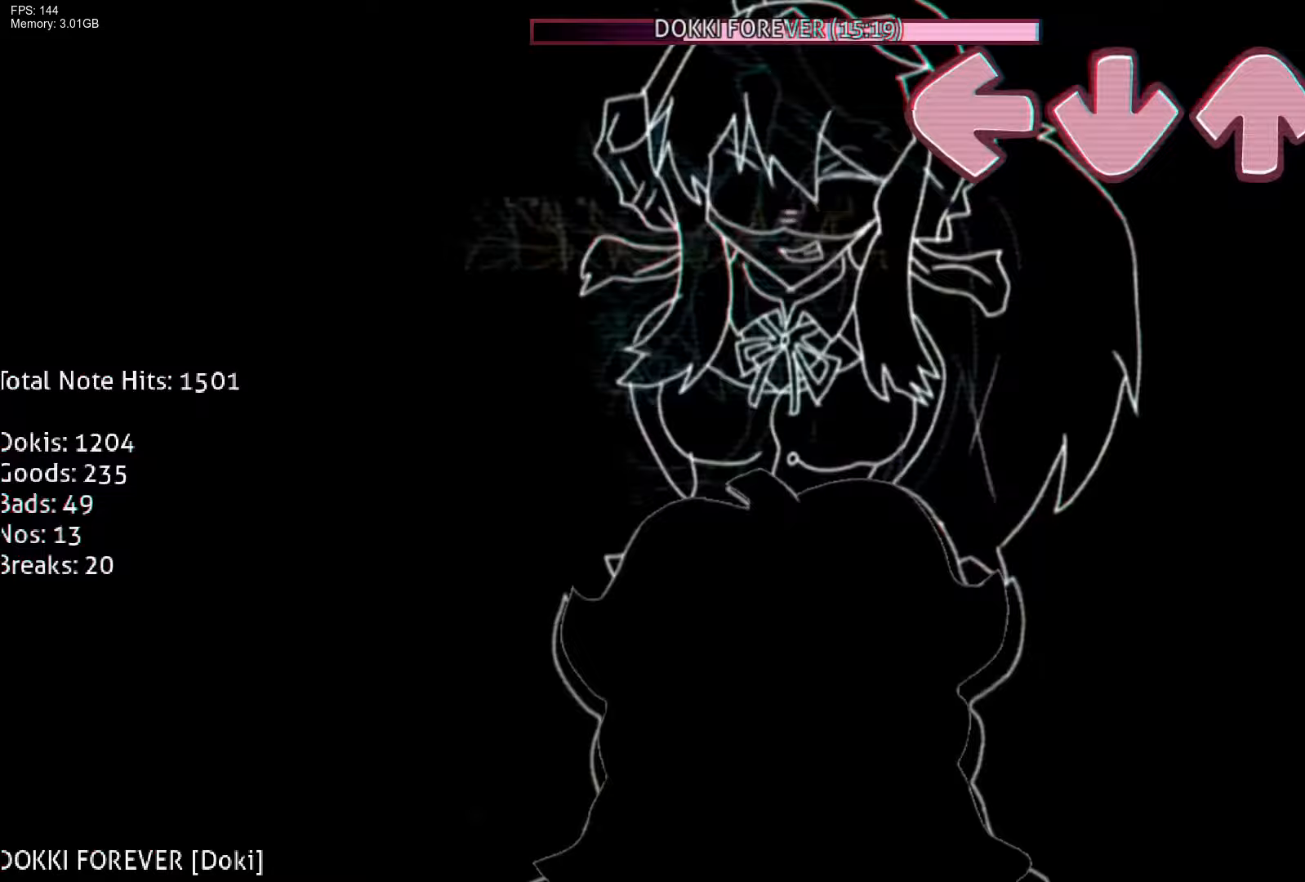
{"buttons": [], "events": []}
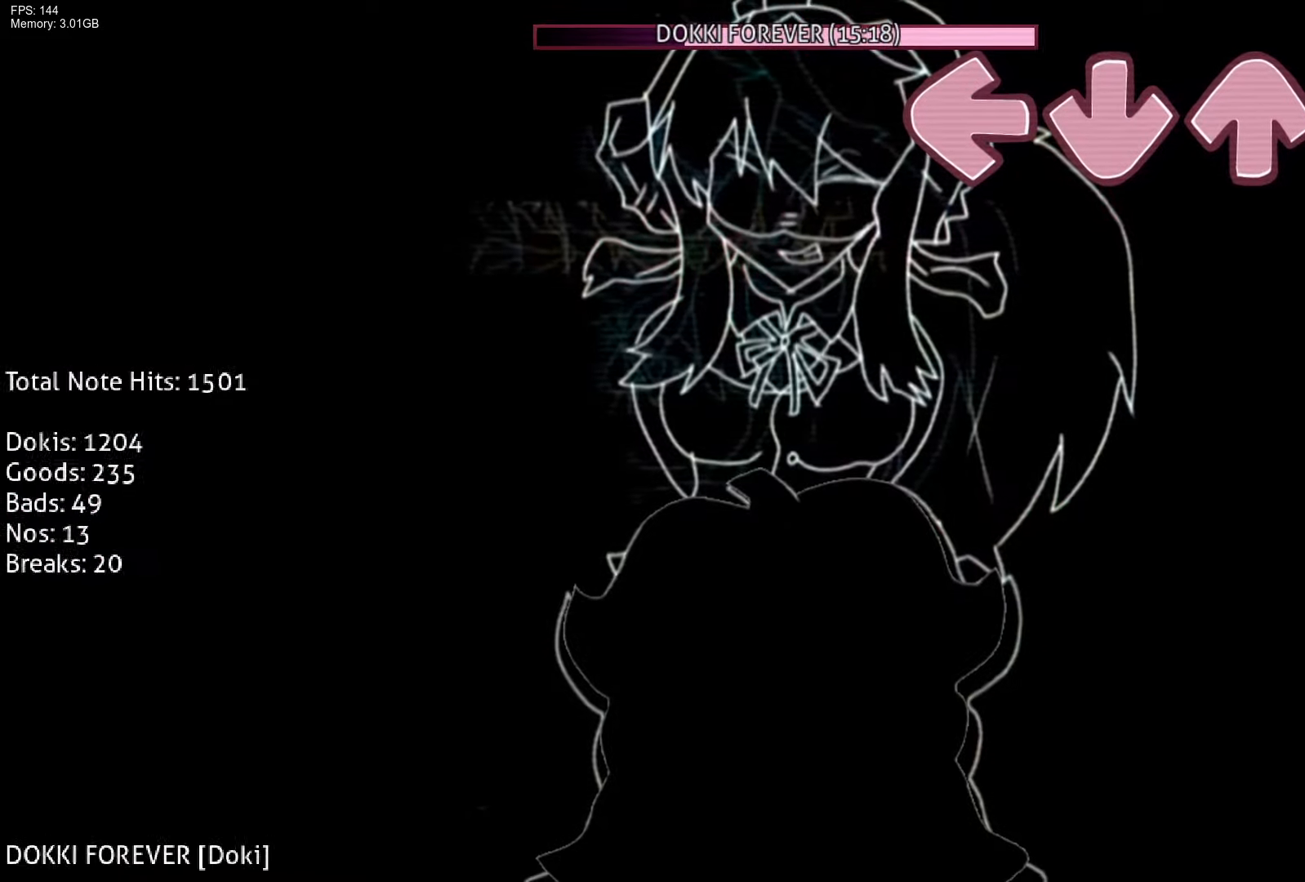
{"buttons": [], "events": []}
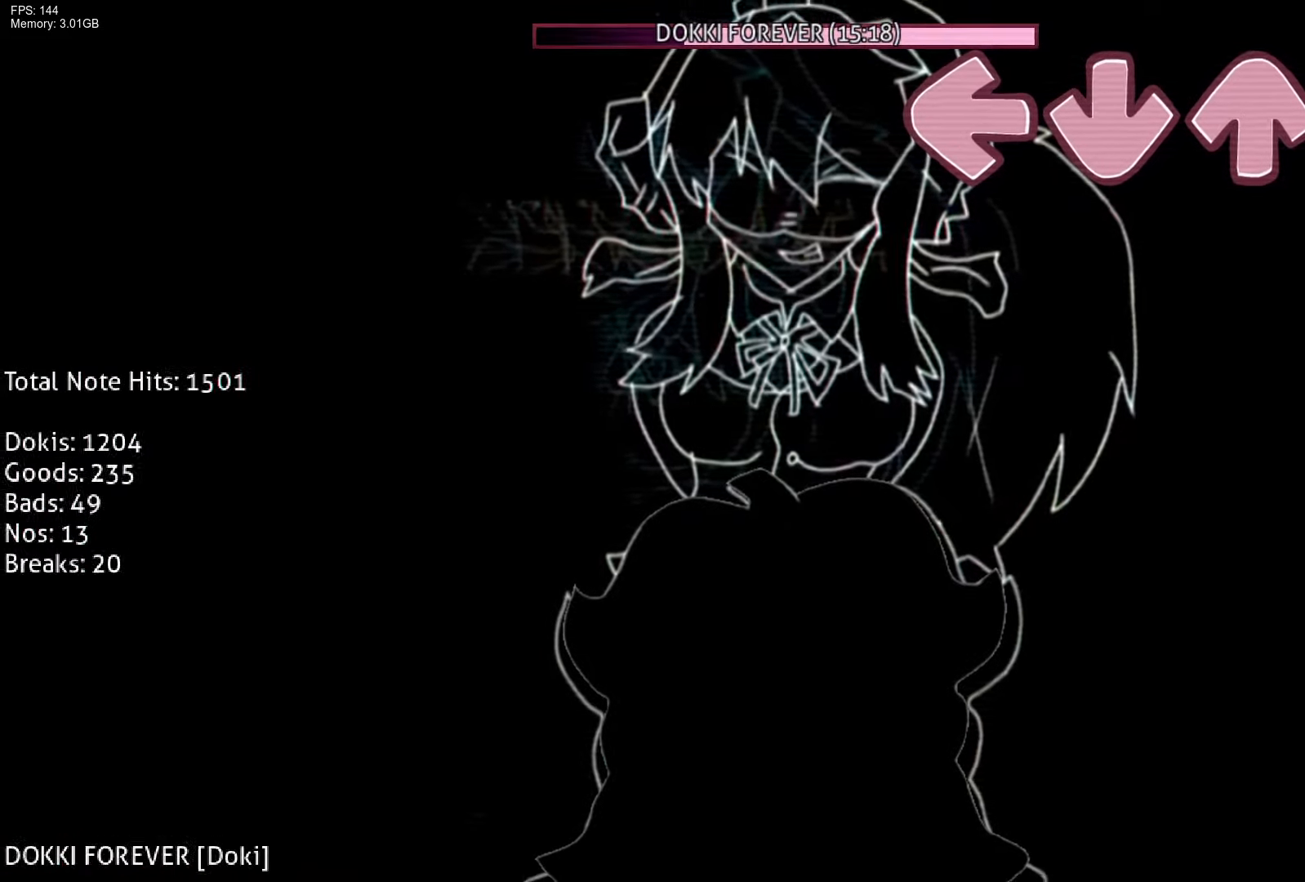
{"buttons": [], "events": []}
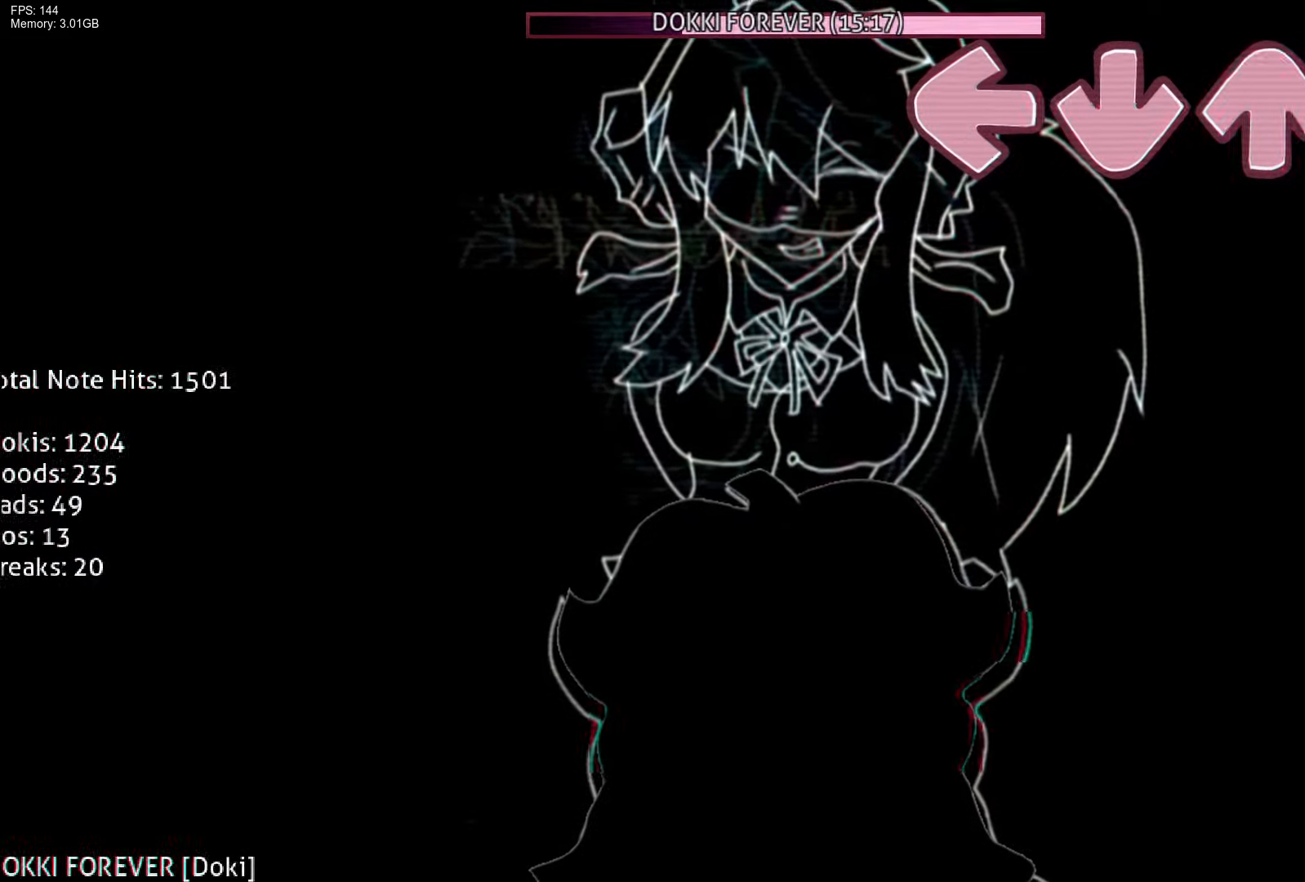
{"buttons": [], "events": []}
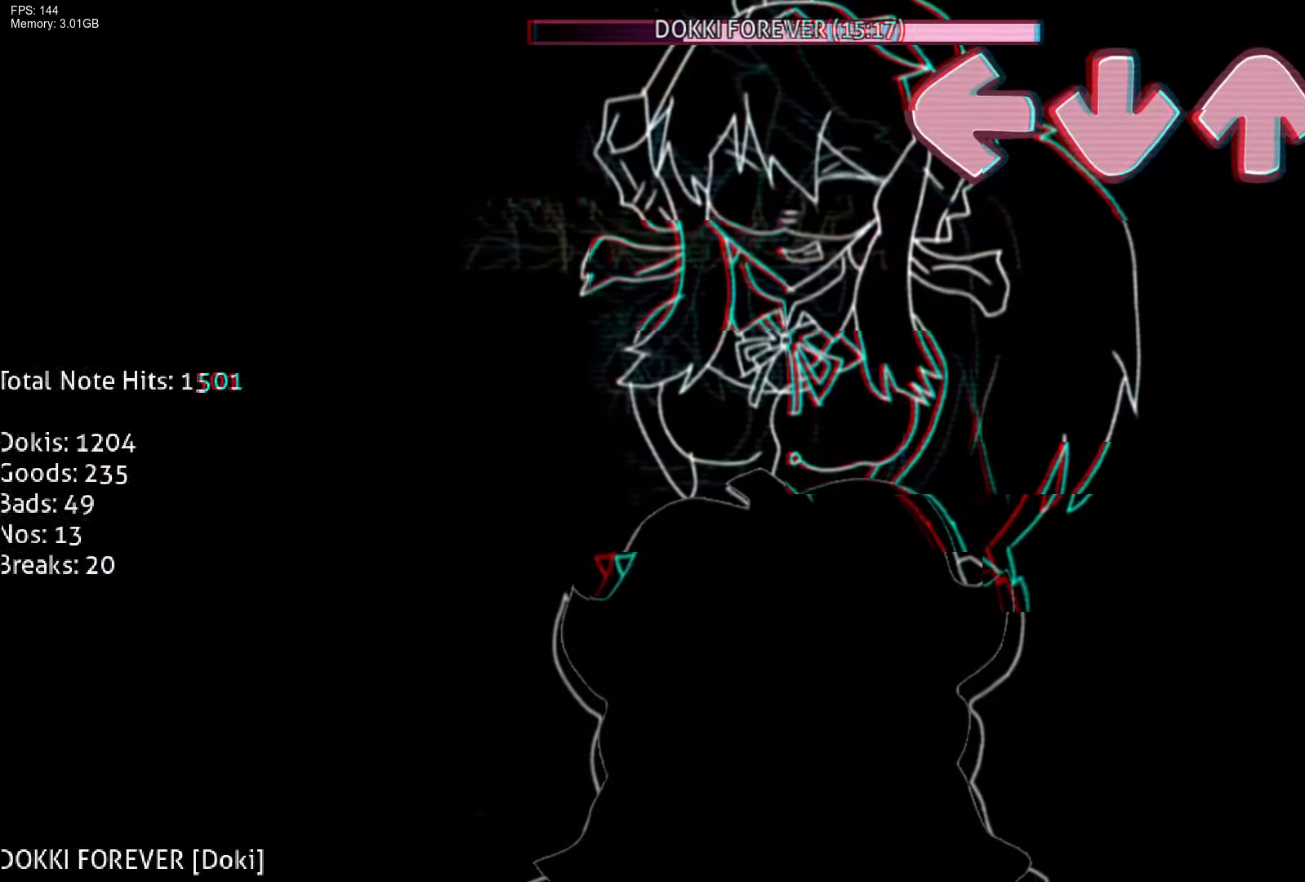
{"buttons": [], "events": []}
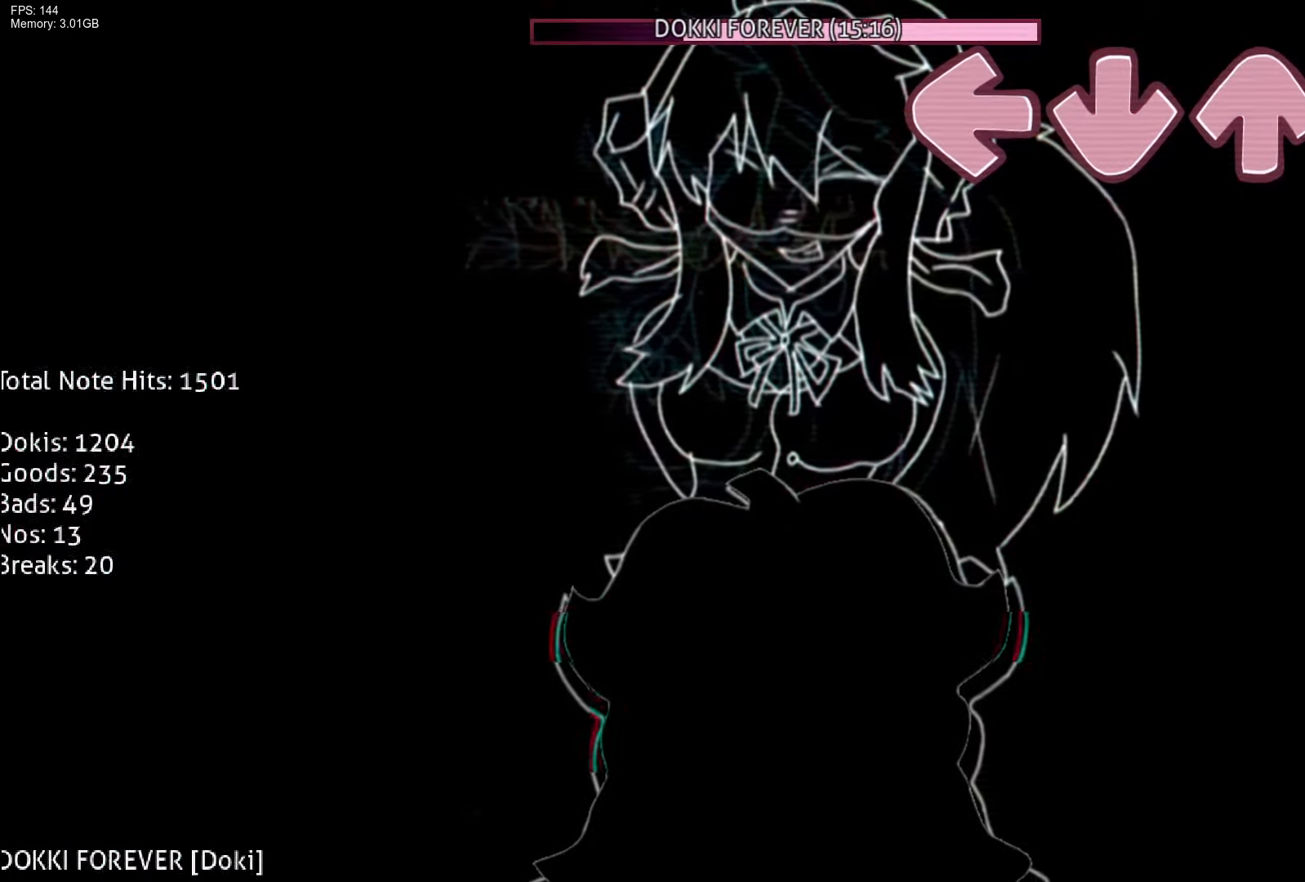
{"buttons": [], "events": []}
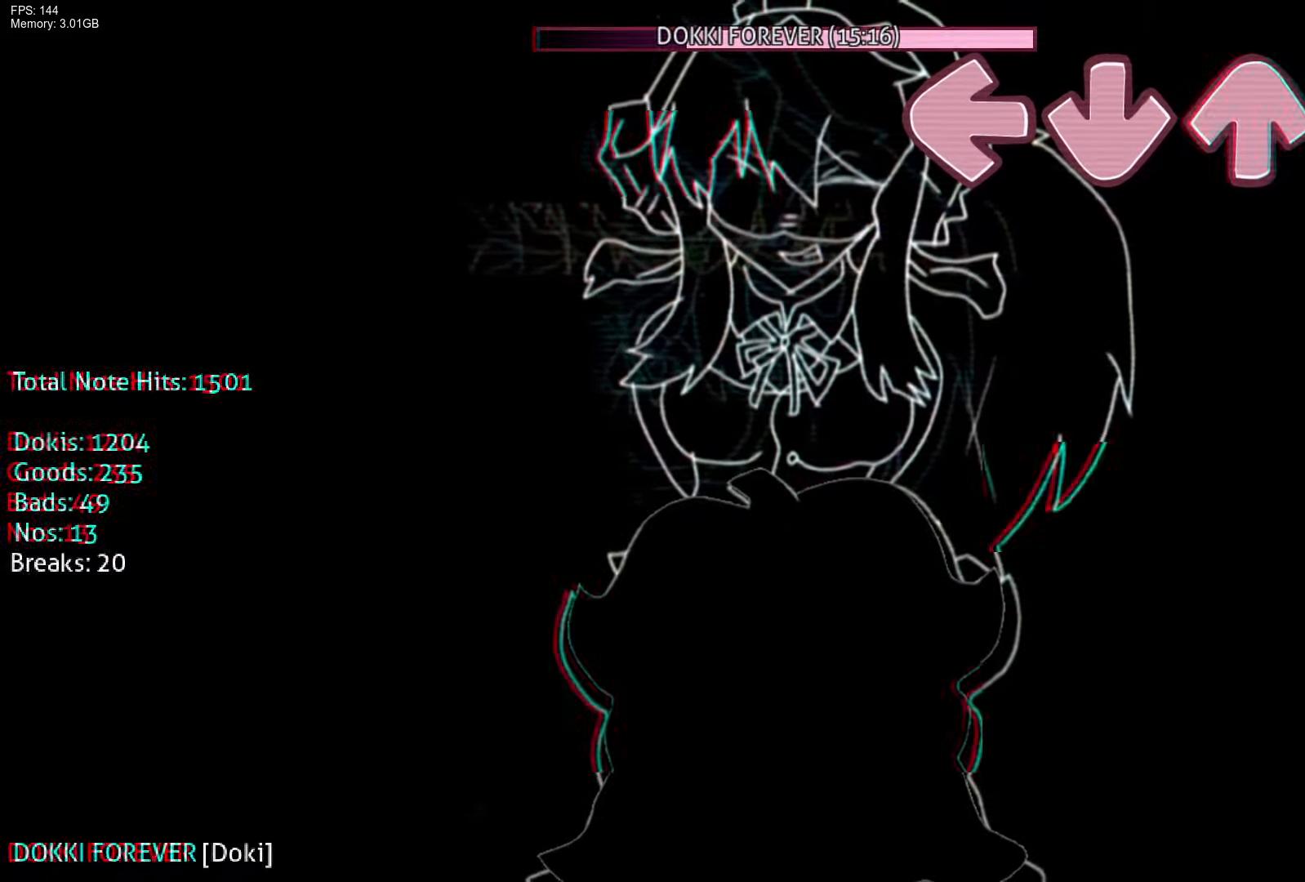
{"buttons": ["R1"], "events": [[450, "R1", "down"]]}
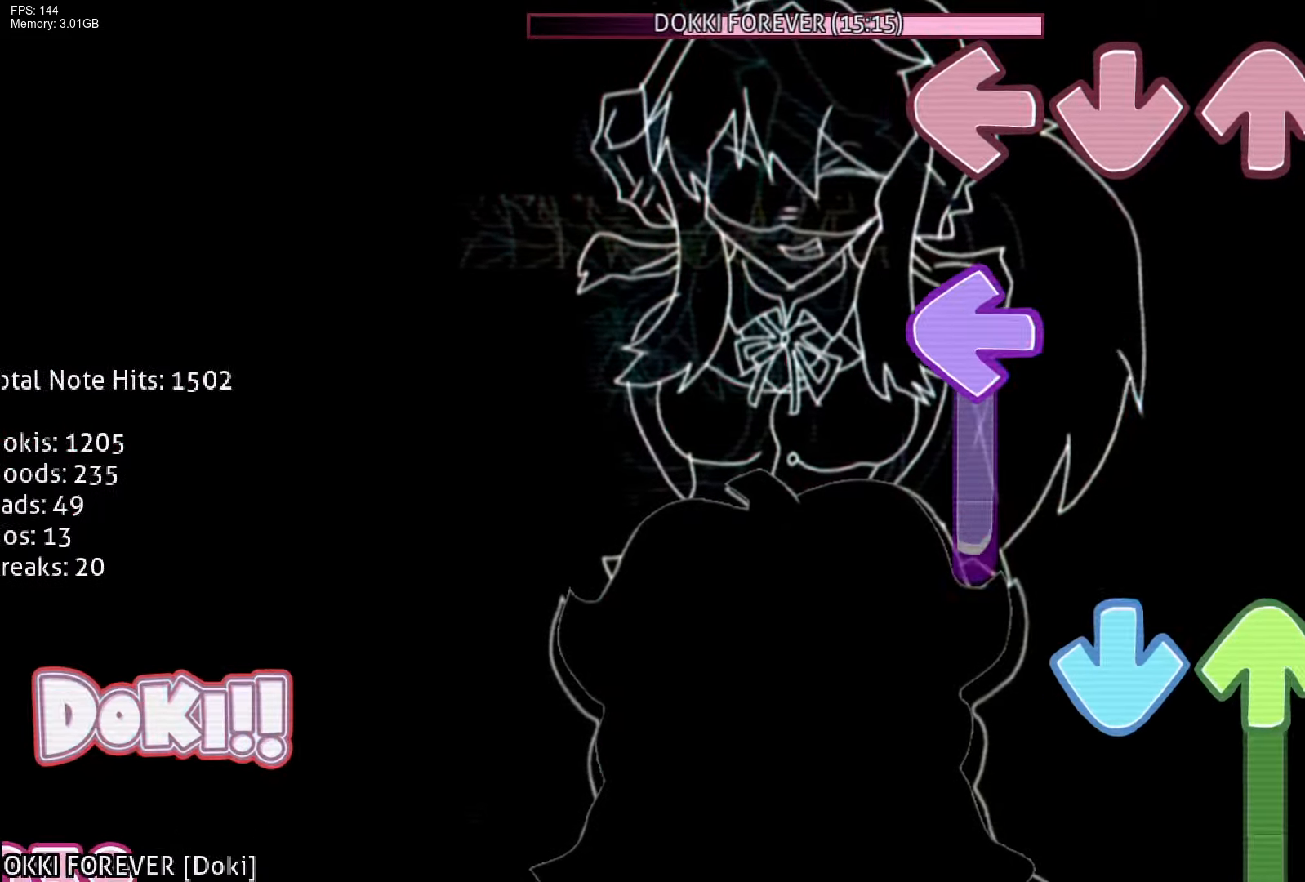
{"buttons": ["DPAD_UP"], "events": [[167, "L1", "down"], [233, "R1", "up"], [333, "CROSS", "down"], [350, "L1", "up"], [367, "DPAD_UP", "down"], [450, "CROSS", "up"]]}
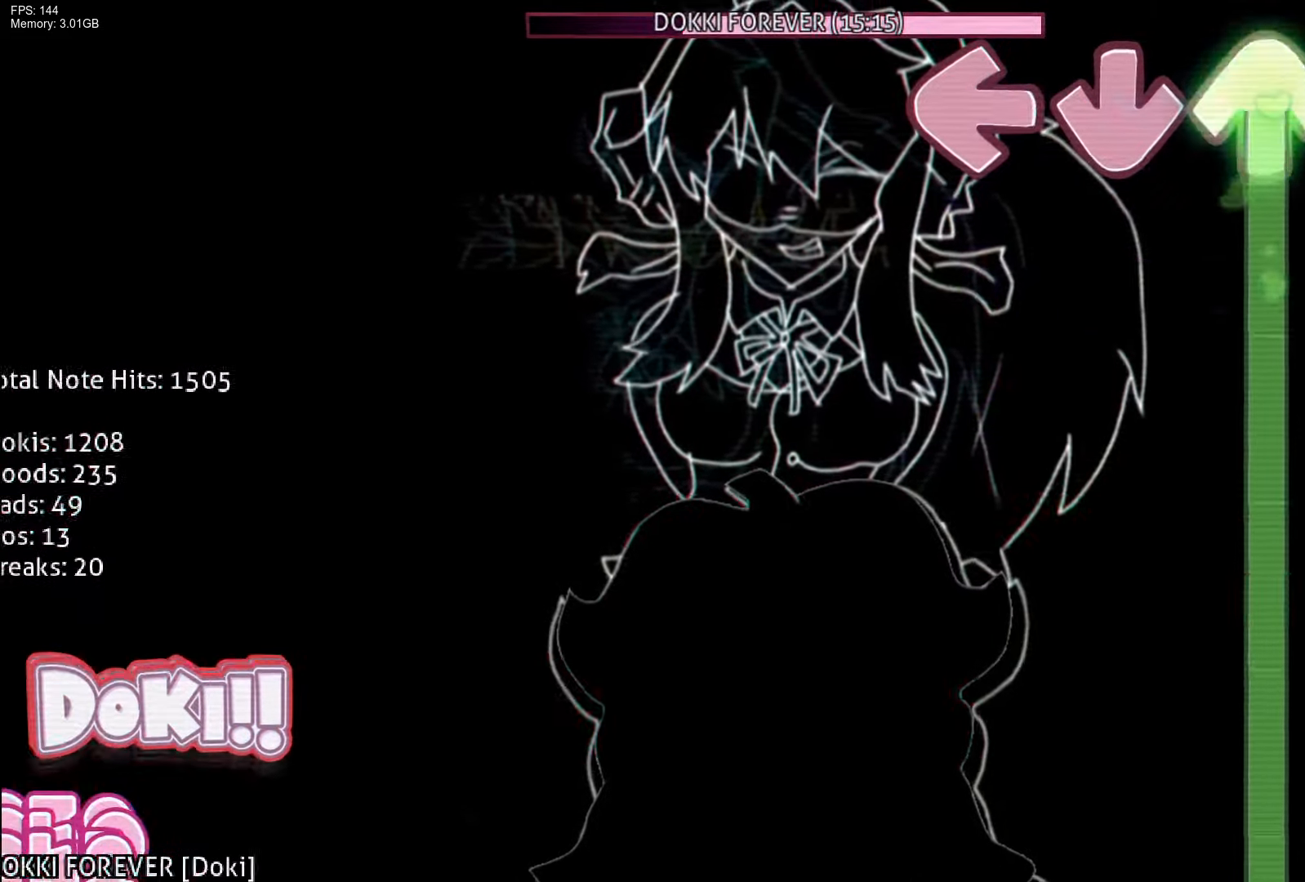
{"buttons": ["DPAD_UP"], "events": []}
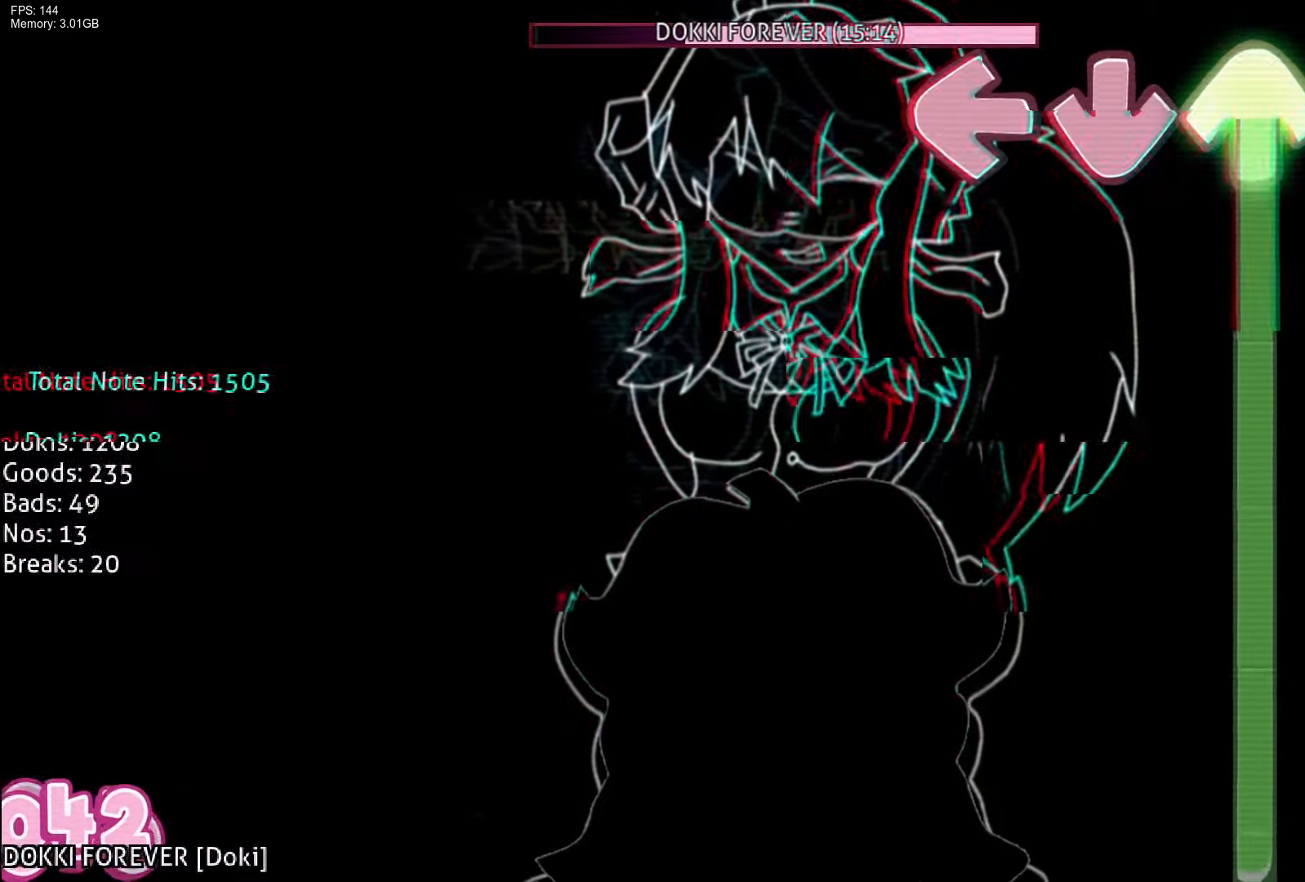
{"buttons": ["DPAD_UP"], "events": []}
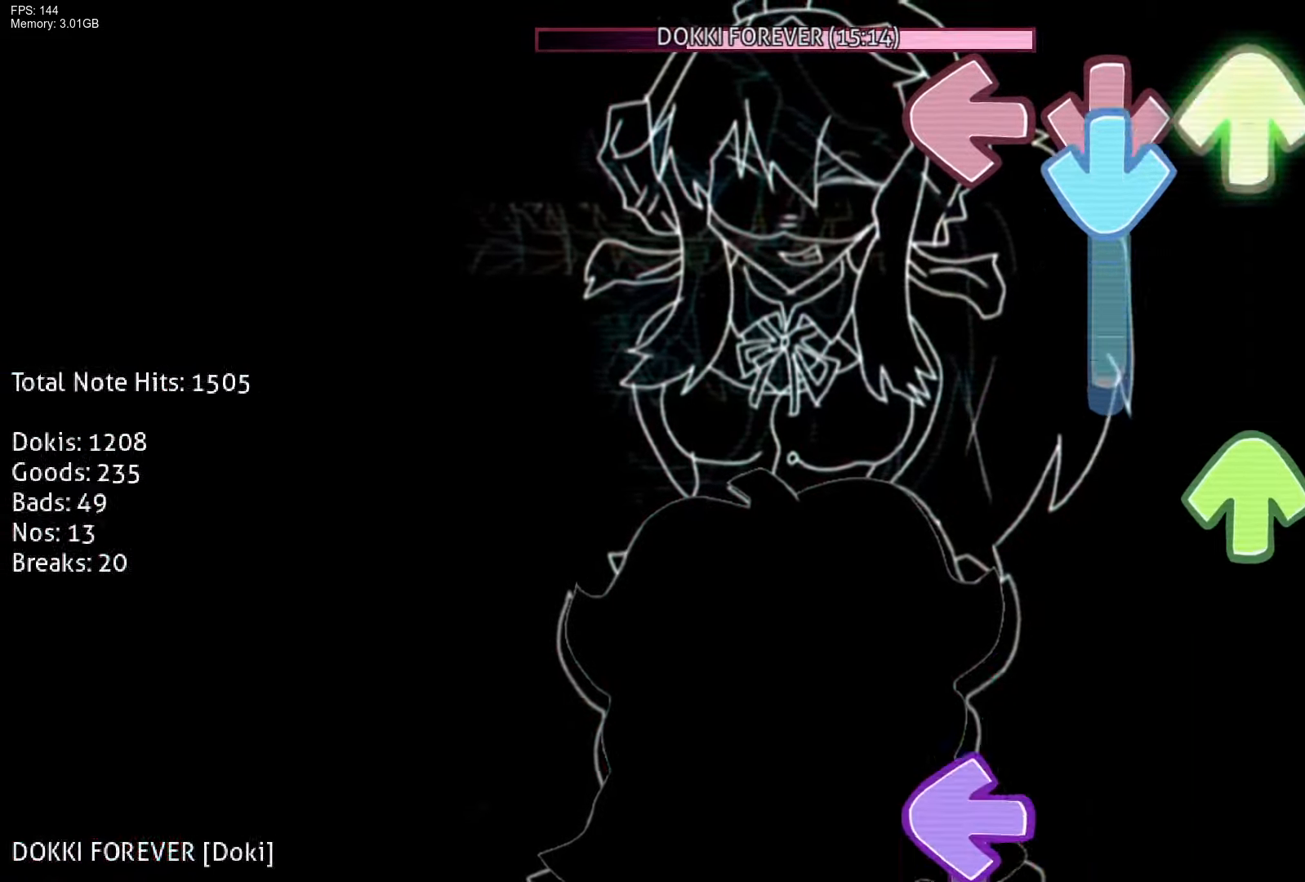
{"buttons": ["L1"], "events": [[67, "CROSS", "down"], [133, "DPAD_UP", "up"], [250, "DPAD_UP", "down"], [250, "R1", "down"], [267, "CROSS", "up"], [450, "DPAD_UP", "up"], [483, "L1", "down"], [483, "R1", "up"]]}
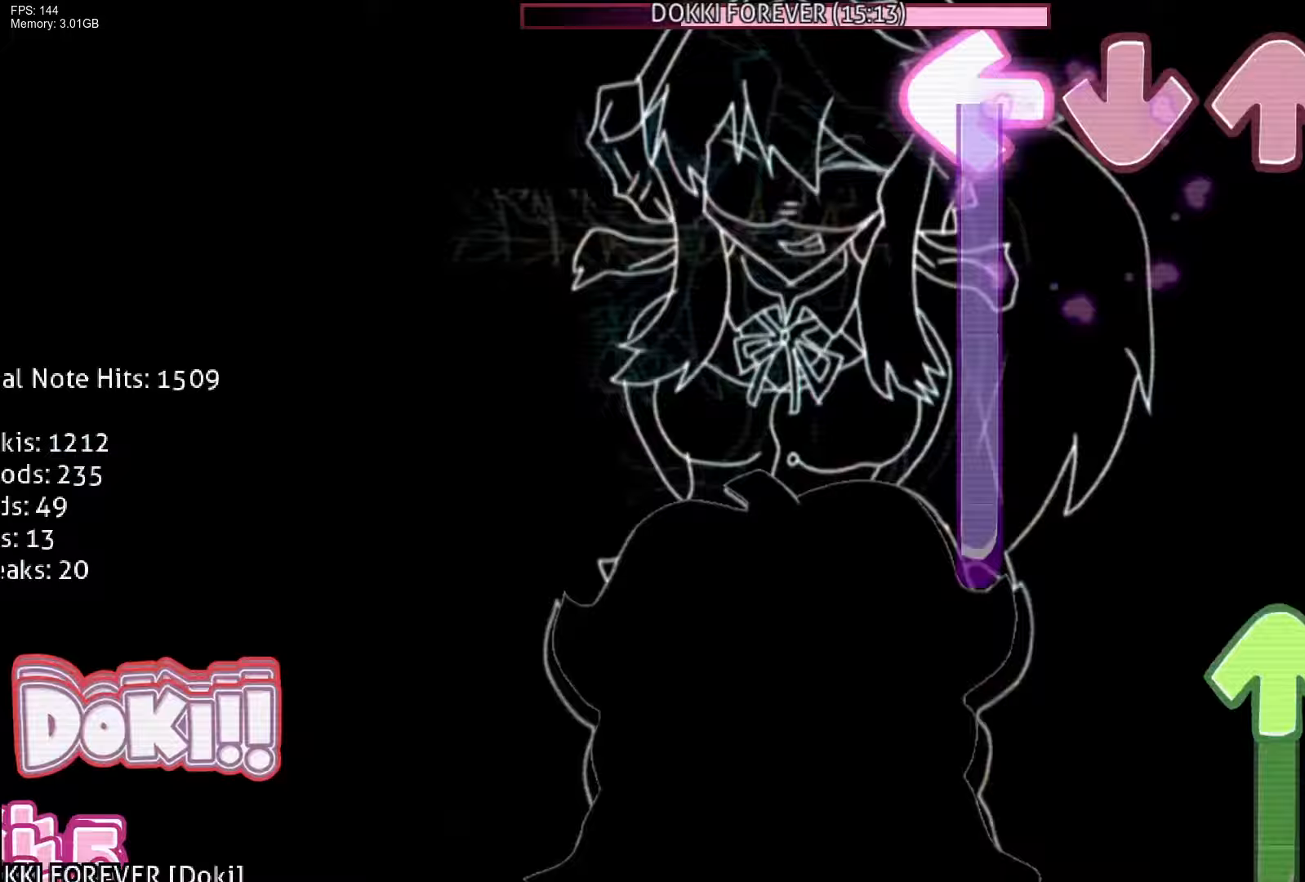
{"buttons": ["DPAD_UP"], "events": [[333, "DPAD_UP", "down"], [367, "L1", "up"]]}
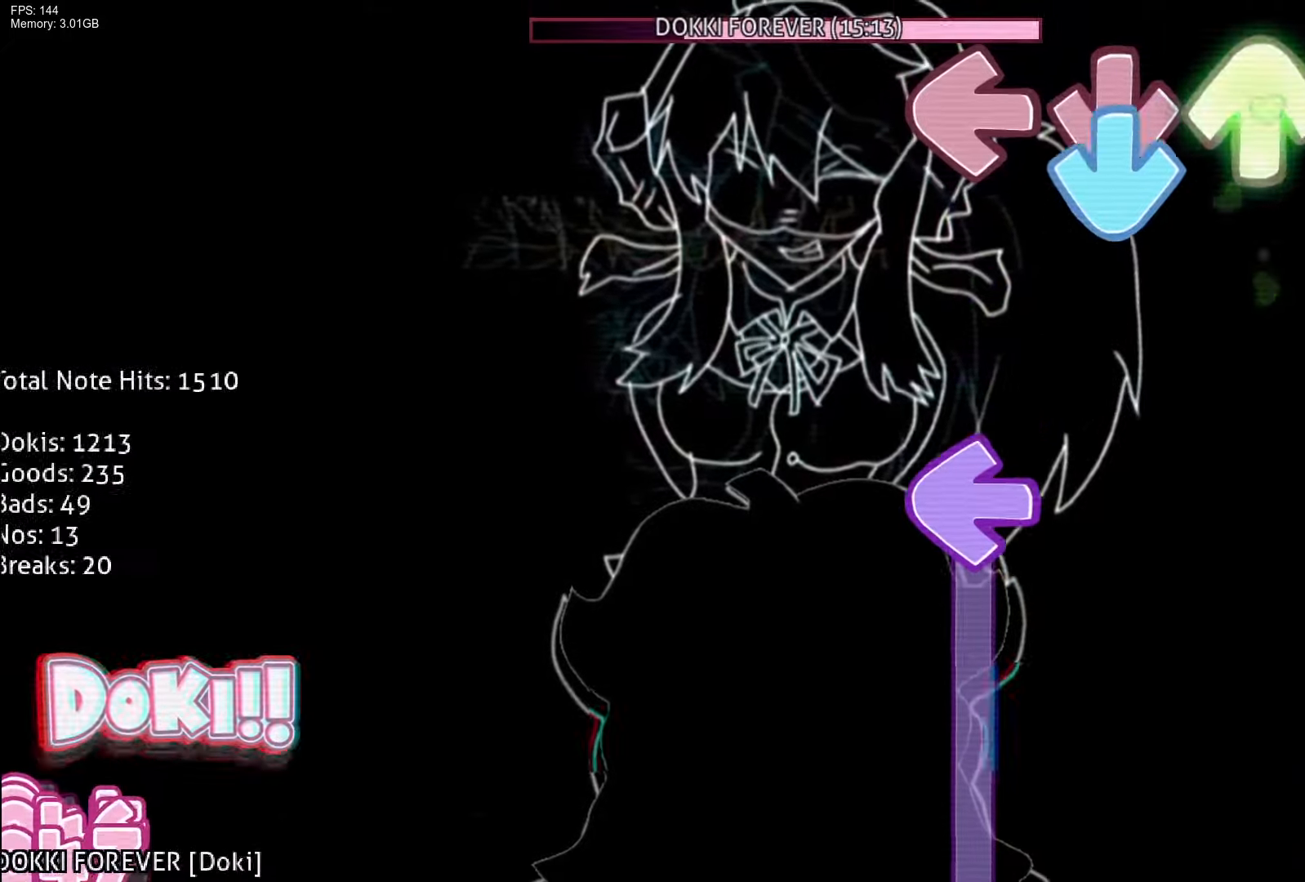
{"buttons": ["L1"], "events": [[67, "CROSS", "down"], [67, "R1", "down"], [117, "DPAD_UP", "up"], [200, "CROSS", "up"], [200, "R1", "up"], [283, "L1", "down"]]}
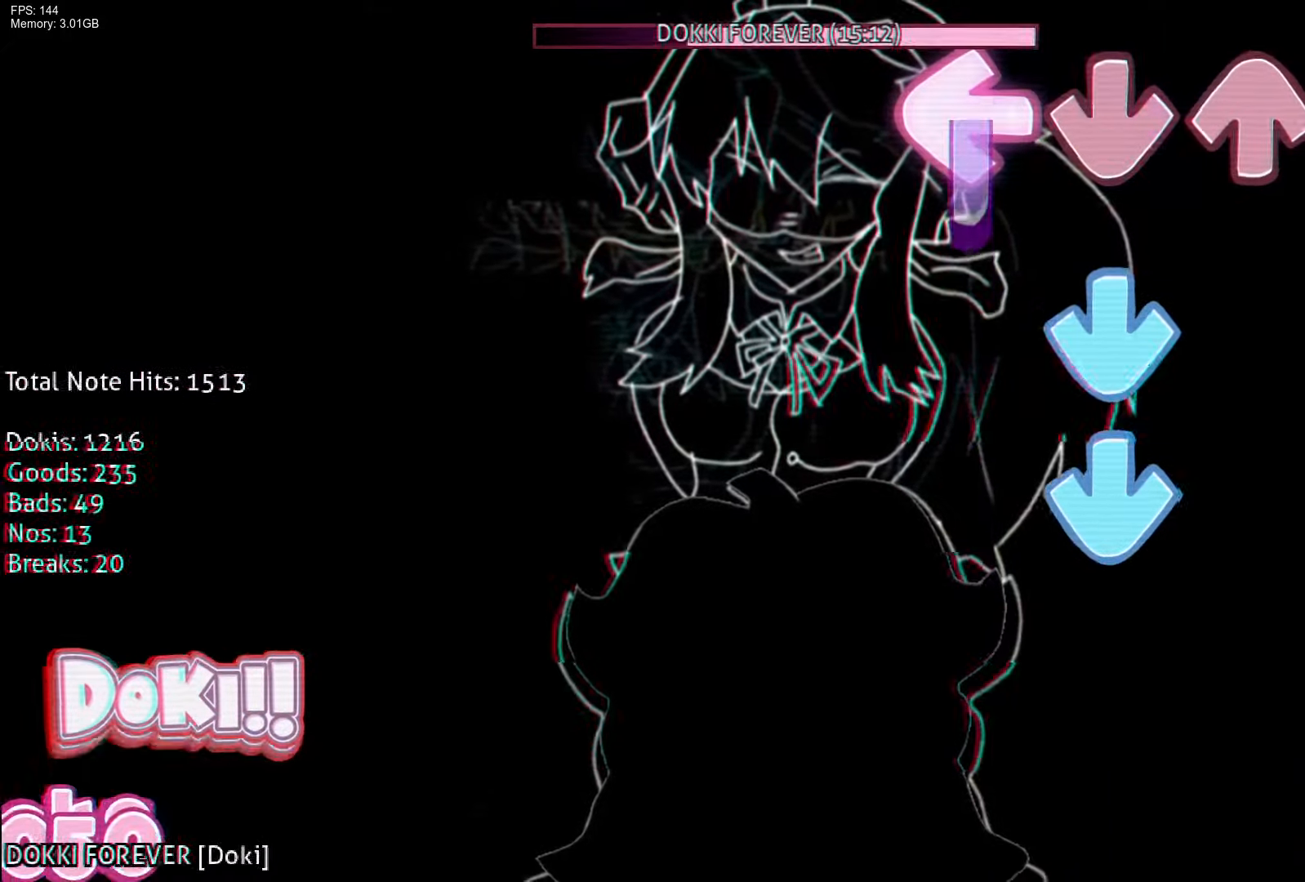
{"buttons": ["R1"], "events": [[133, "CROSS", "down"], [217, "CROSS", "up"], [217, "L1", "up"], [267, "CROSS", "down"], [333, "R1", "down"], [400, "CROSS", "up"]]}
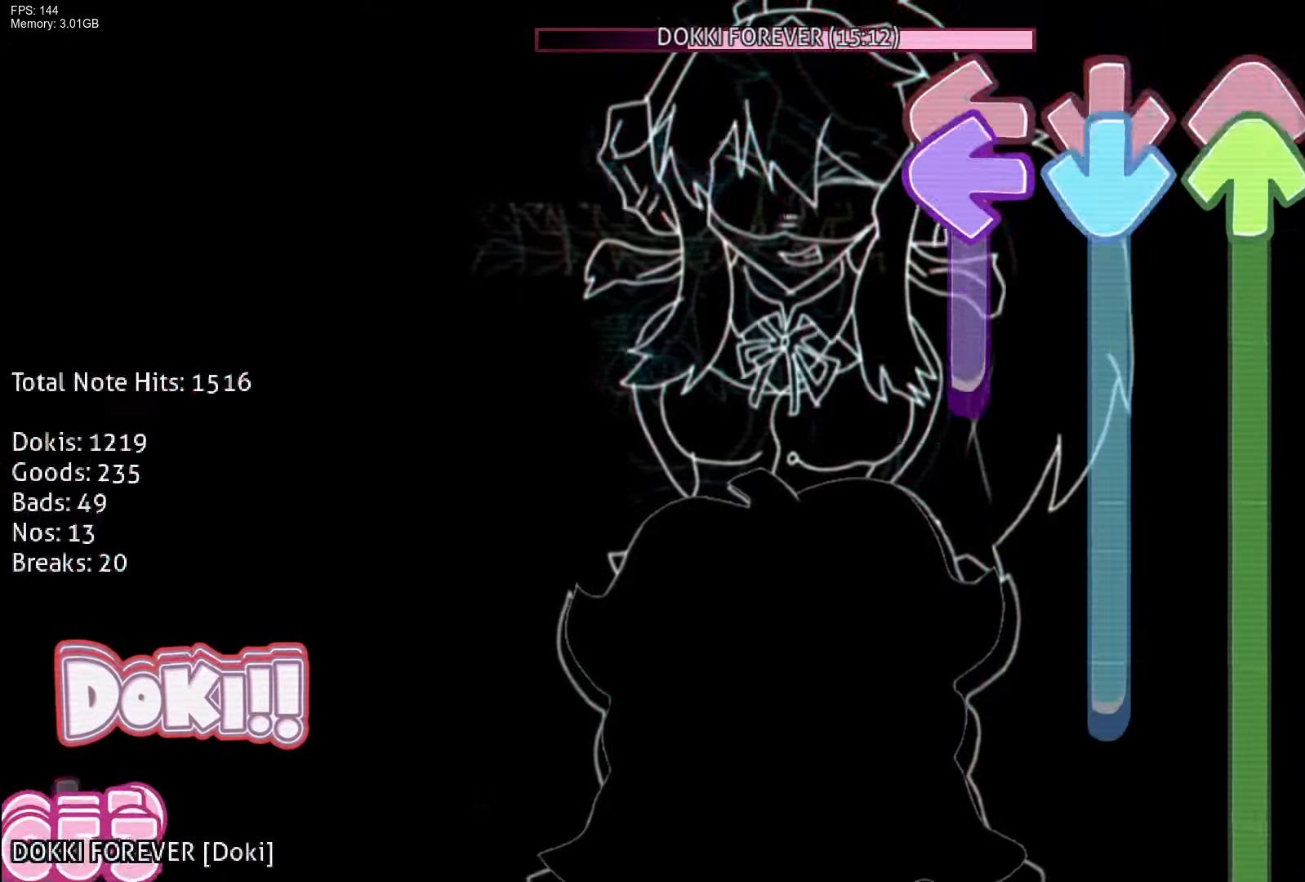
{"buttons": ["CROSS", "L1", "DPAD_UP"], "events": [[17, "R1", "up"], [33, "CROSS", "down"], [33, "DPAD_UP", "down"], [50, "L1", "down"]]}
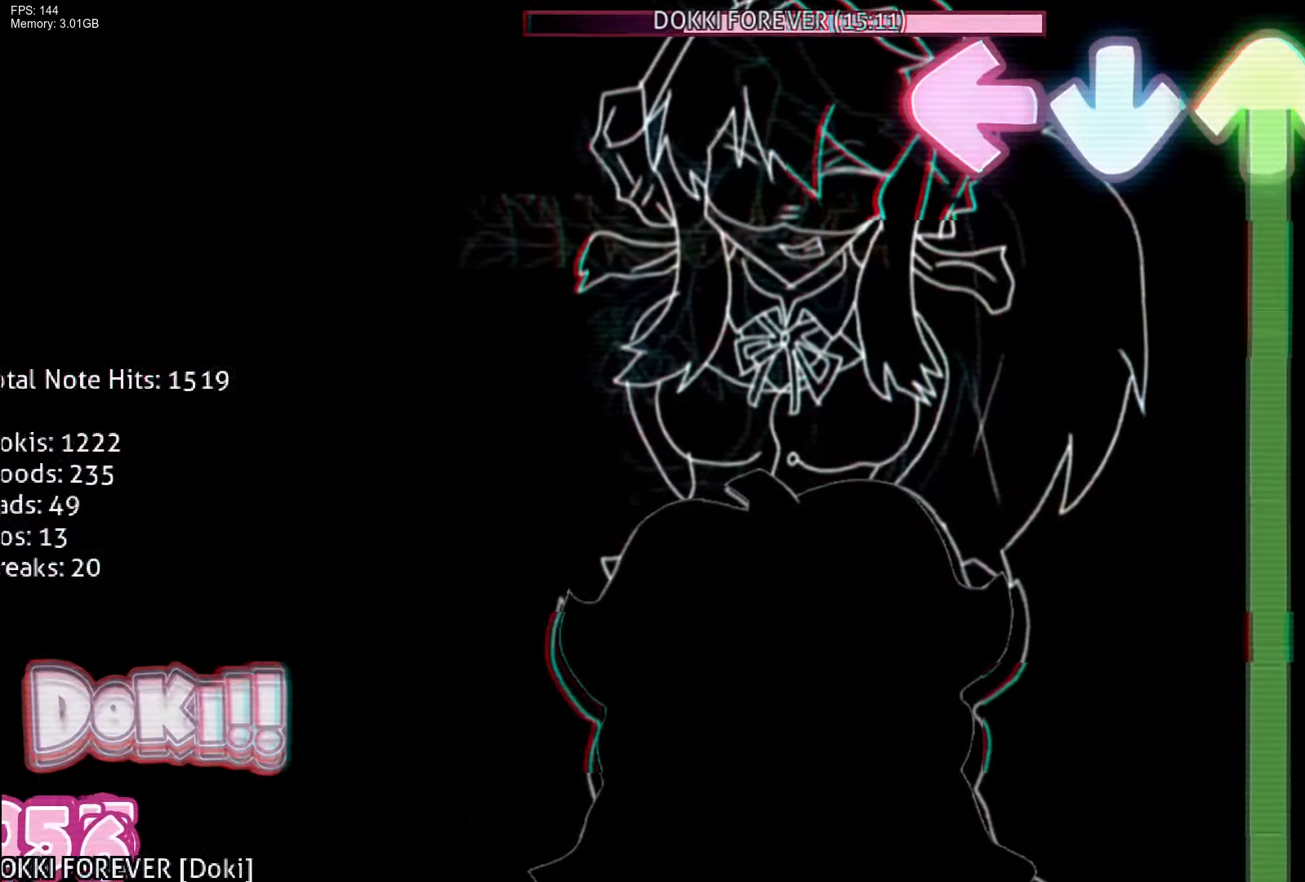
{"buttons": ["CROSS", "L1", "DPAD_UP"], "events": []}
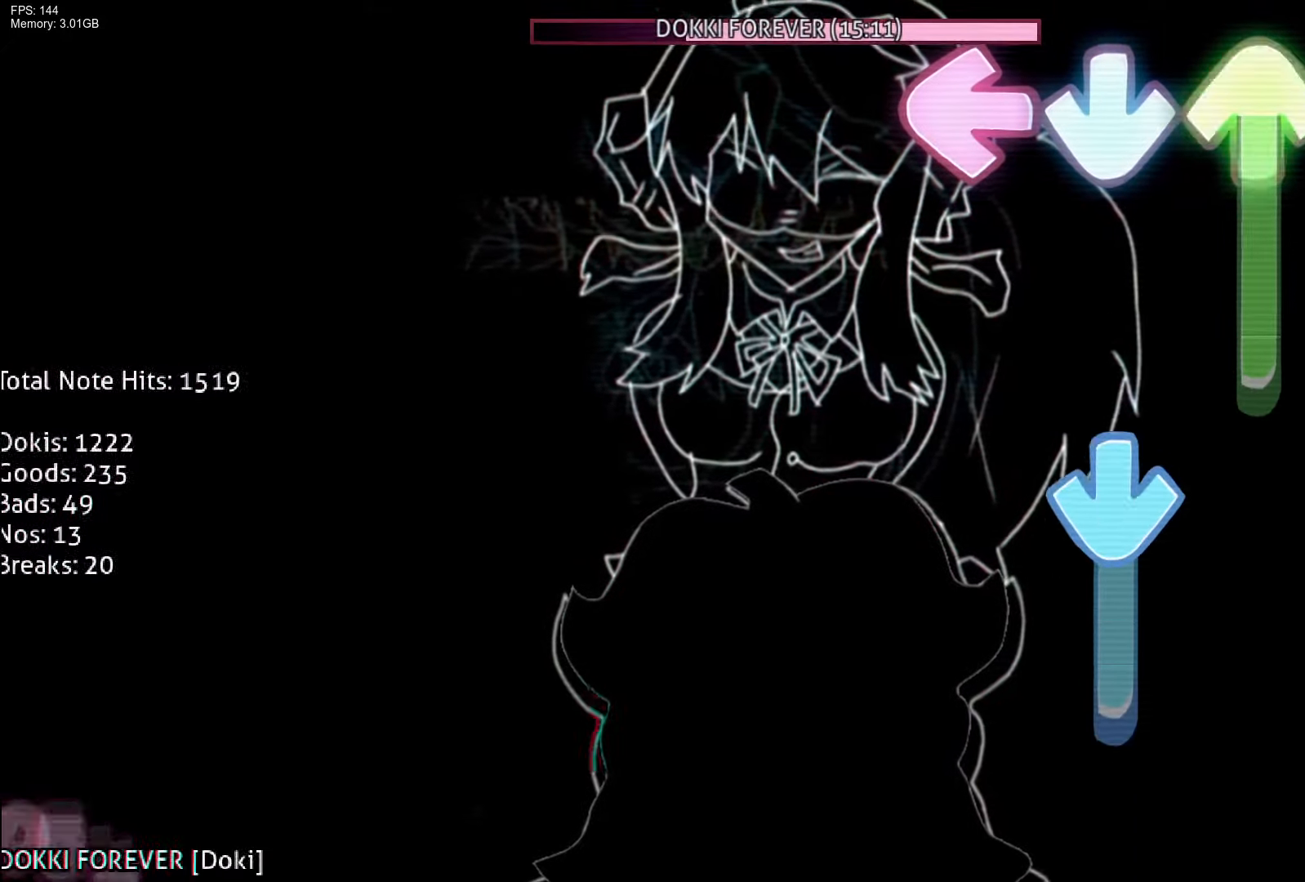
{"buttons": ["R1"], "events": [[183, "CROSS", "up"], [250, "CROSS", "down"], [283, "DPAD_UP", "up"], [283, "L1", "up"], [417, "R1", "down"], [450, "CROSS", "up"]]}
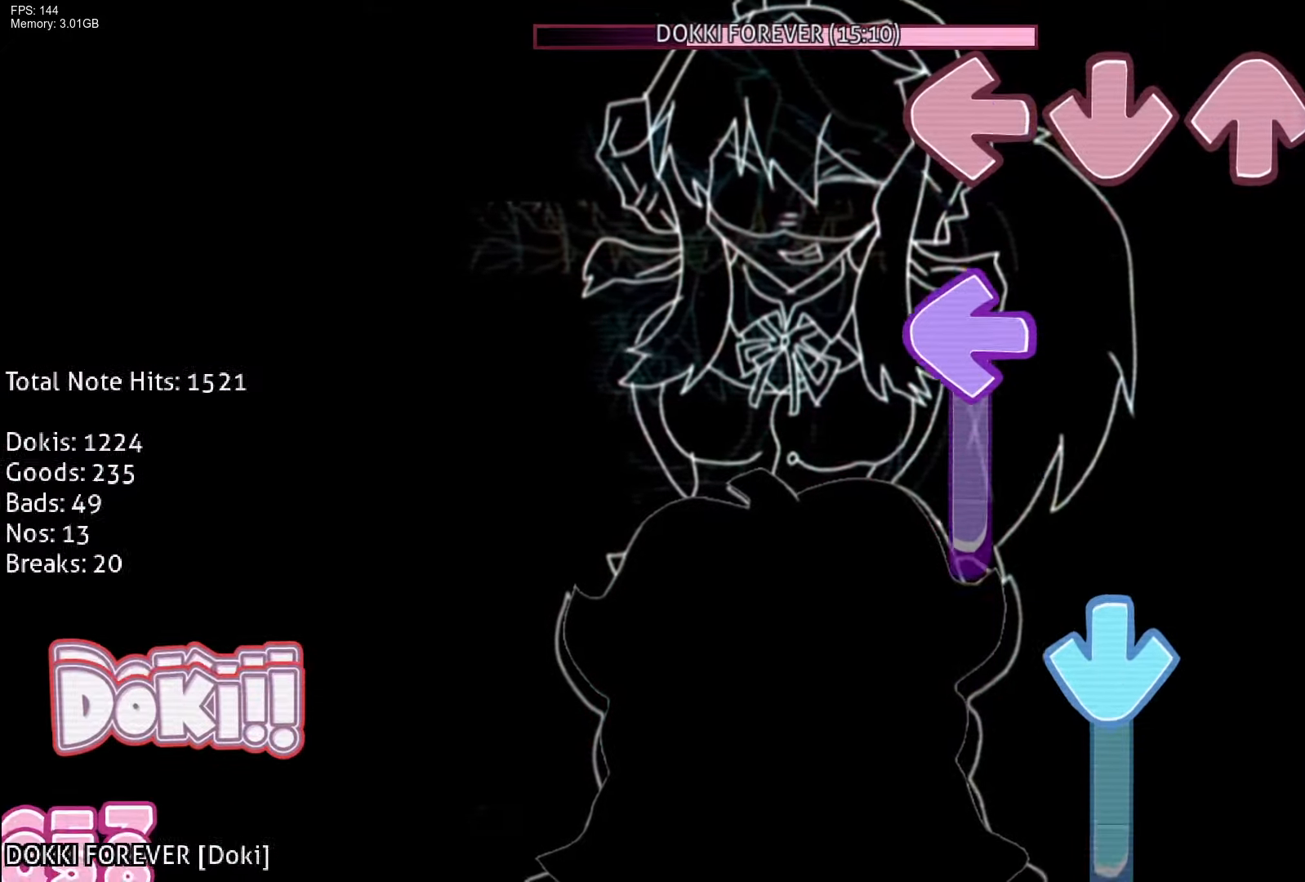
{"buttons": ["CROSS"], "events": [[17, "R1", "up"], [100, "R1", "down"], [167, "L1", "down"], [200, "R1", "up"], [300, "CROSS", "down"], [400, "L1", "up"]]}
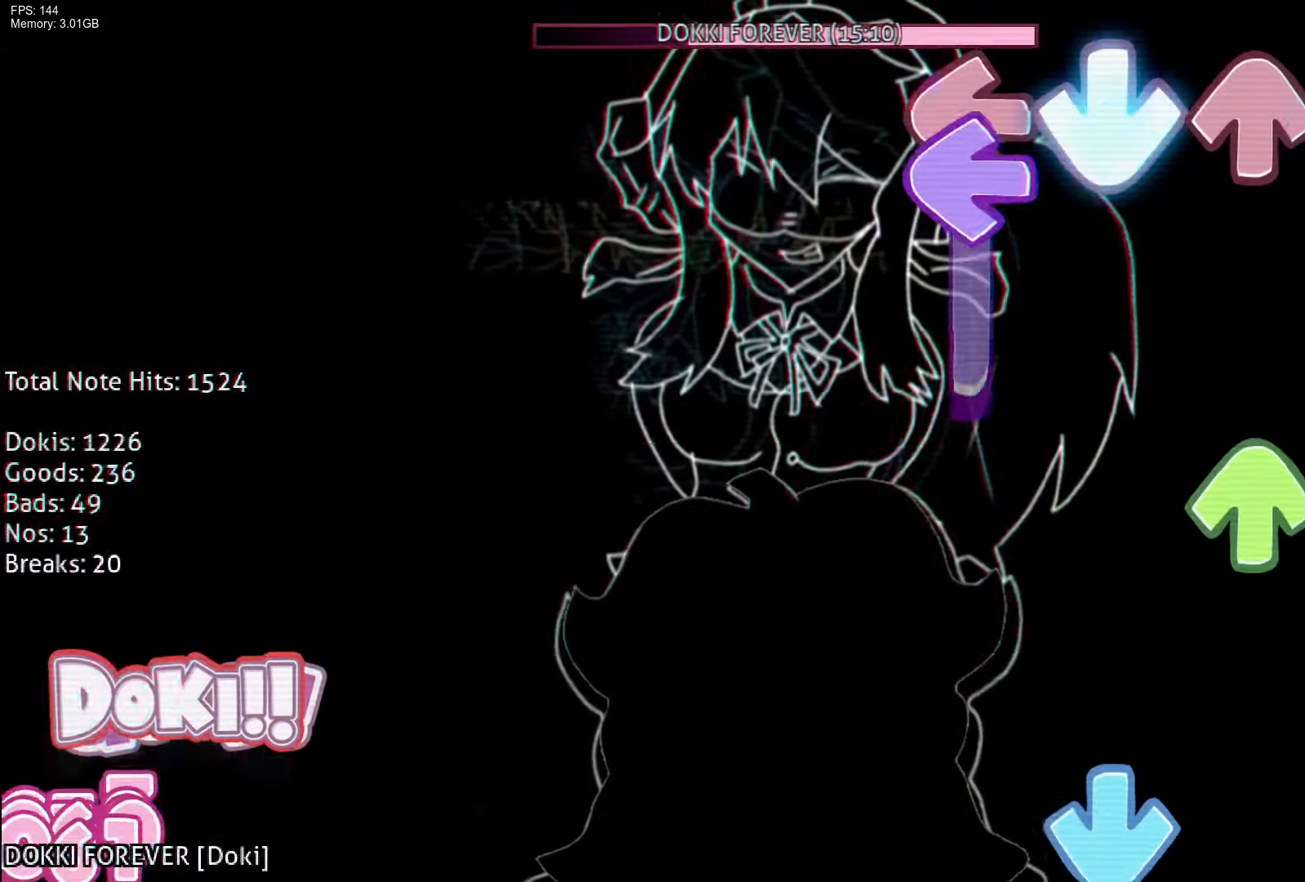
{"buttons": ["CROSS"], "events": [[67, "CROSS", "up"], [100, "L1", "down"], [233, "DPAD_UP", "down"], [267, "L1", "up"], [417, "CROSS", "down"], [417, "DPAD_UP", "up"]]}
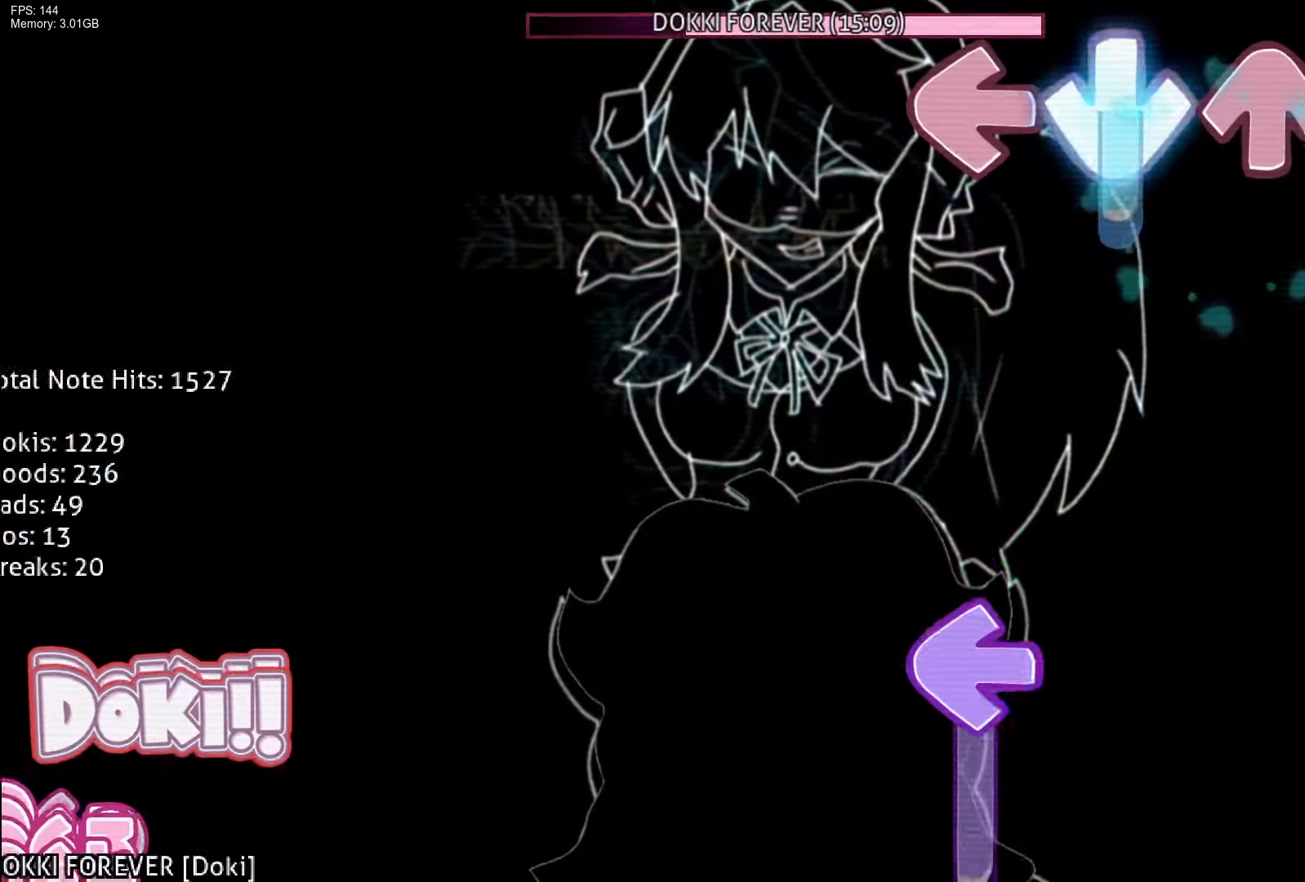
{"buttons": ["L1"], "events": [[133, "R1", "down"], [150, "CROSS", "up"], [317, "R1", "up"], [367, "L1", "down"]]}
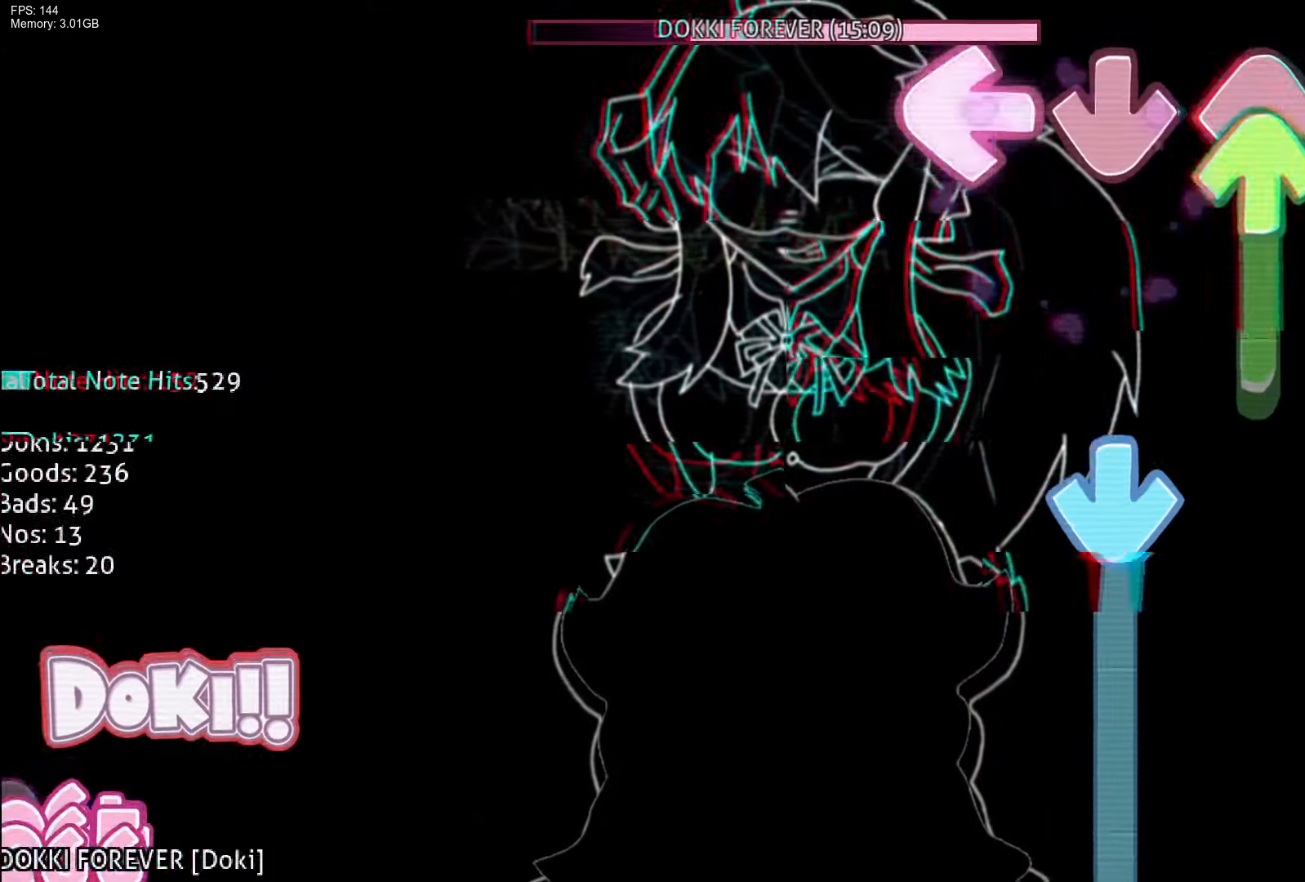
{"buttons": ["CROSS"], "events": [[67, "DPAD_UP", "down"], [67, "L1", "up"], [250, "CROSS", "down"], [283, "DPAD_UP", "up"]]}
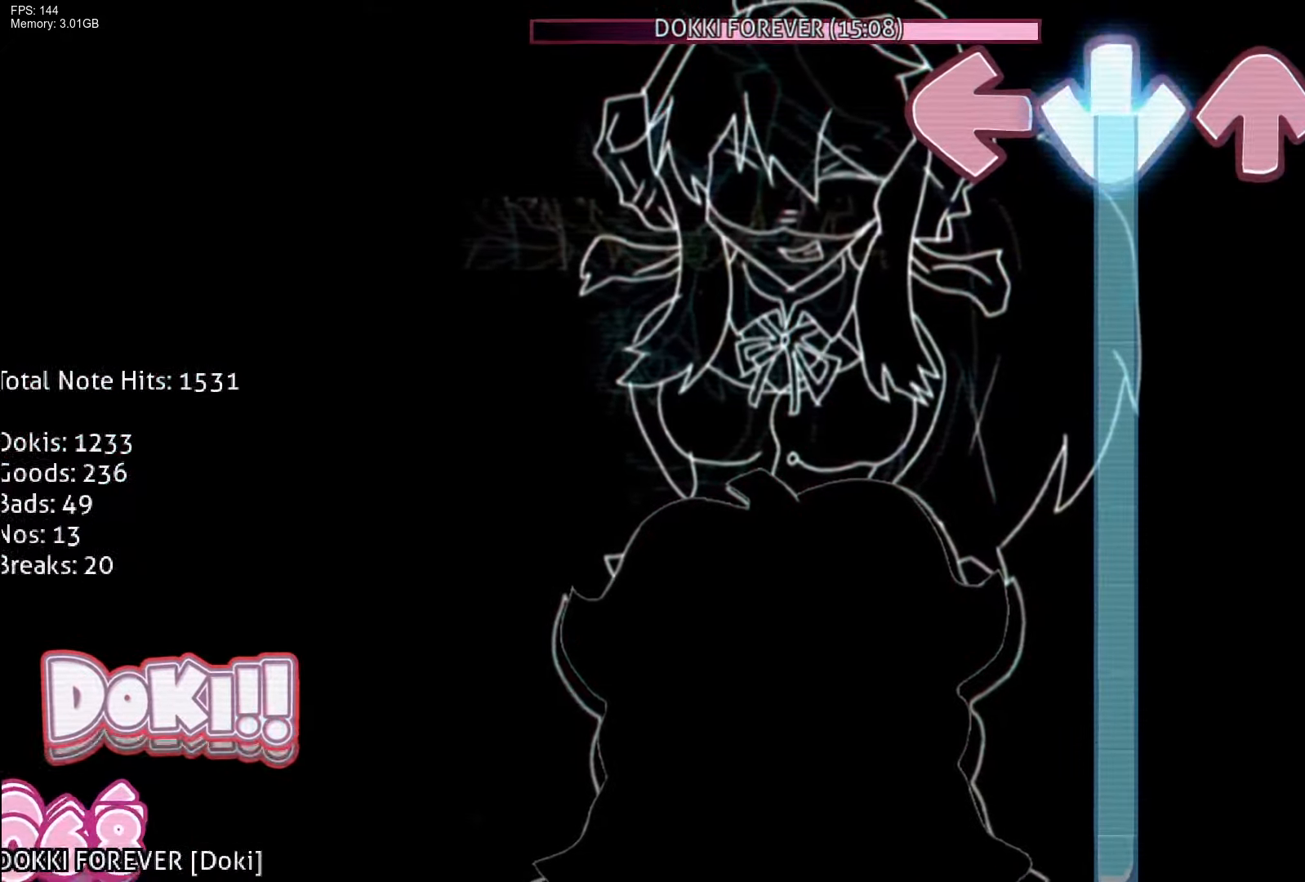
{"buttons": ["CROSS"], "events": []}
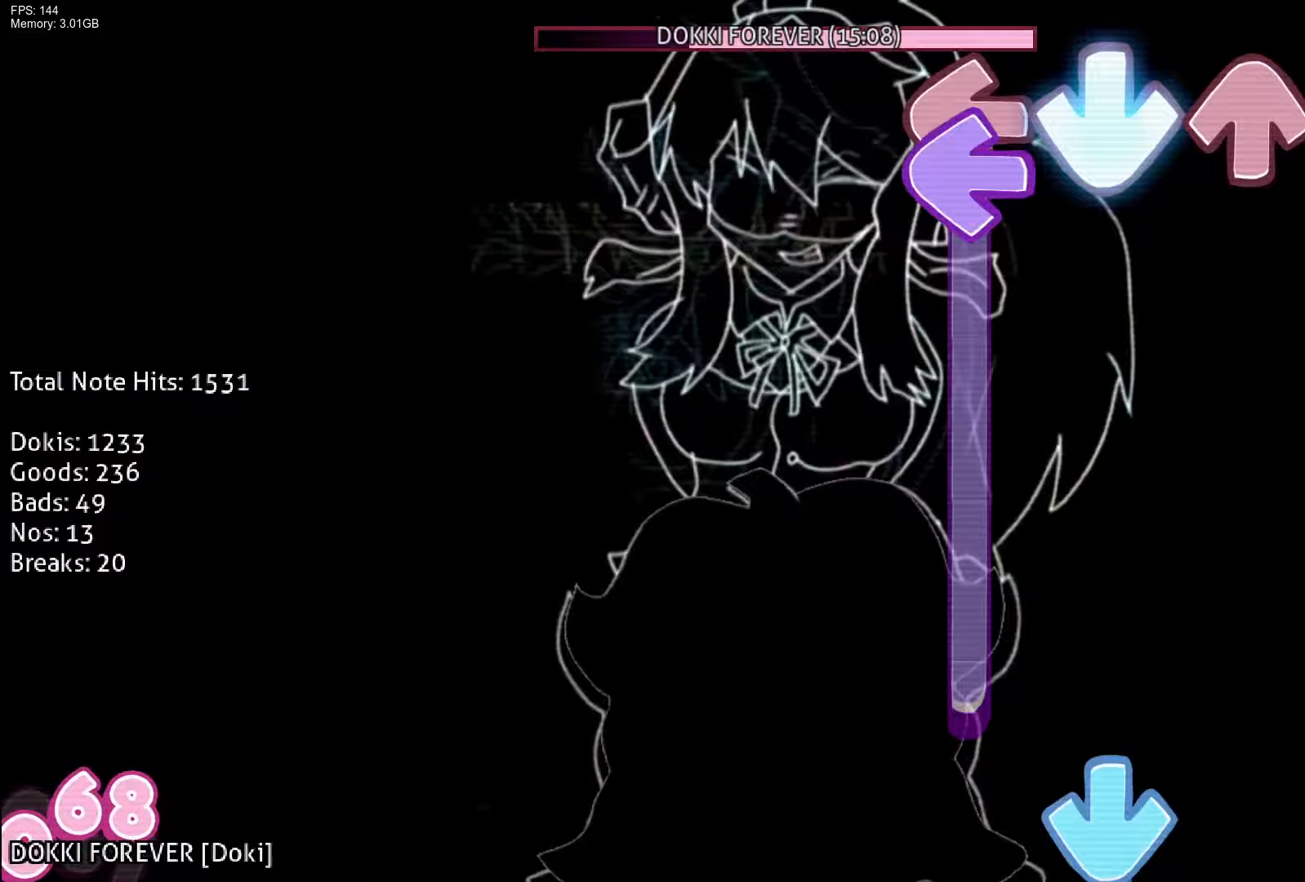
{"buttons": ["CROSS", "L1"], "events": [[50, "L1", "down"], [117, "CROSS", "up"], [433, "CROSS", "down"]]}
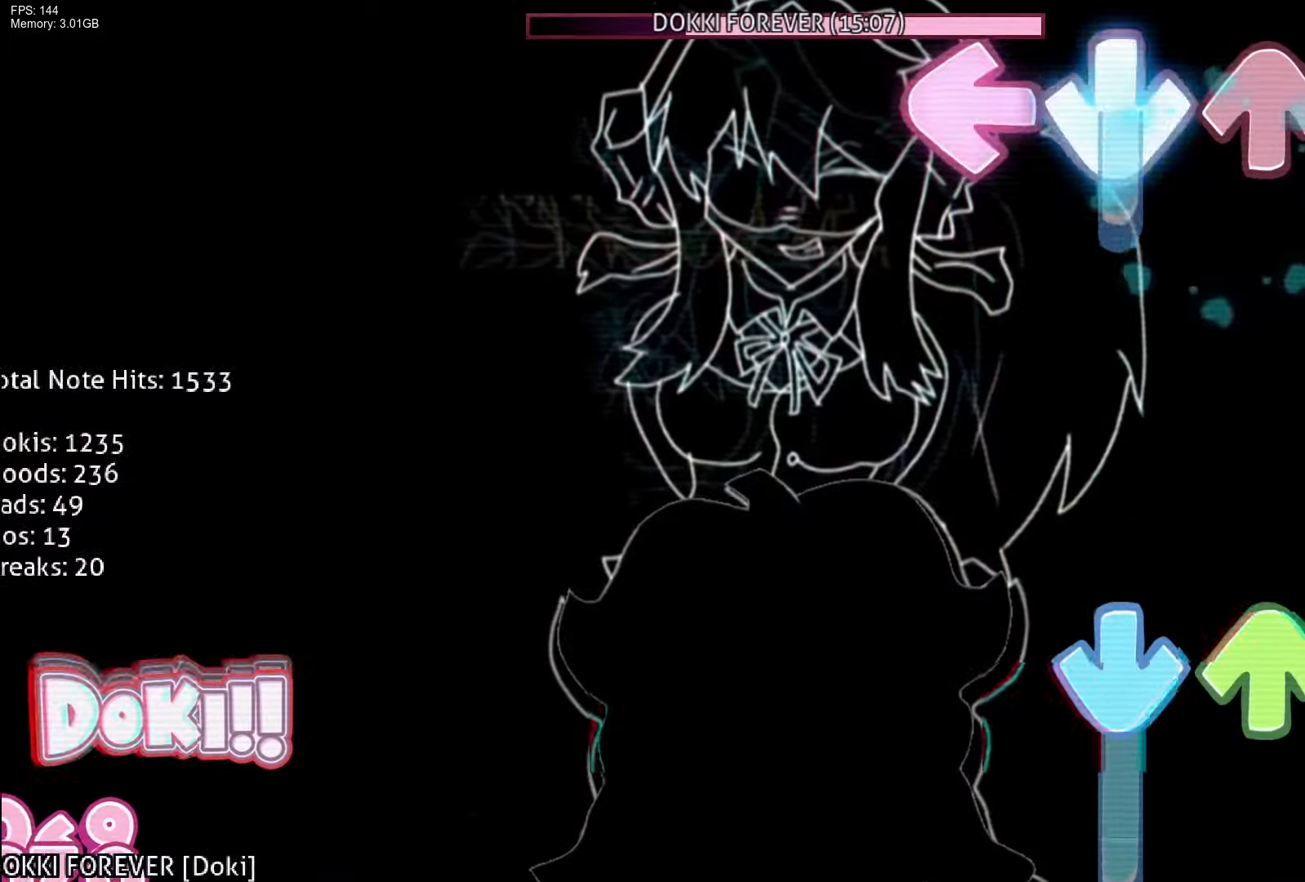
{"buttons": ["CROSS", "DPAD_UP"], "events": [[50, "L1", "up"], [117, "R1", "down"], [150, "CROSS", "up"], [283, "R1", "up"], [300, "CROSS", "down"], [350, "DPAD_UP", "down"]]}